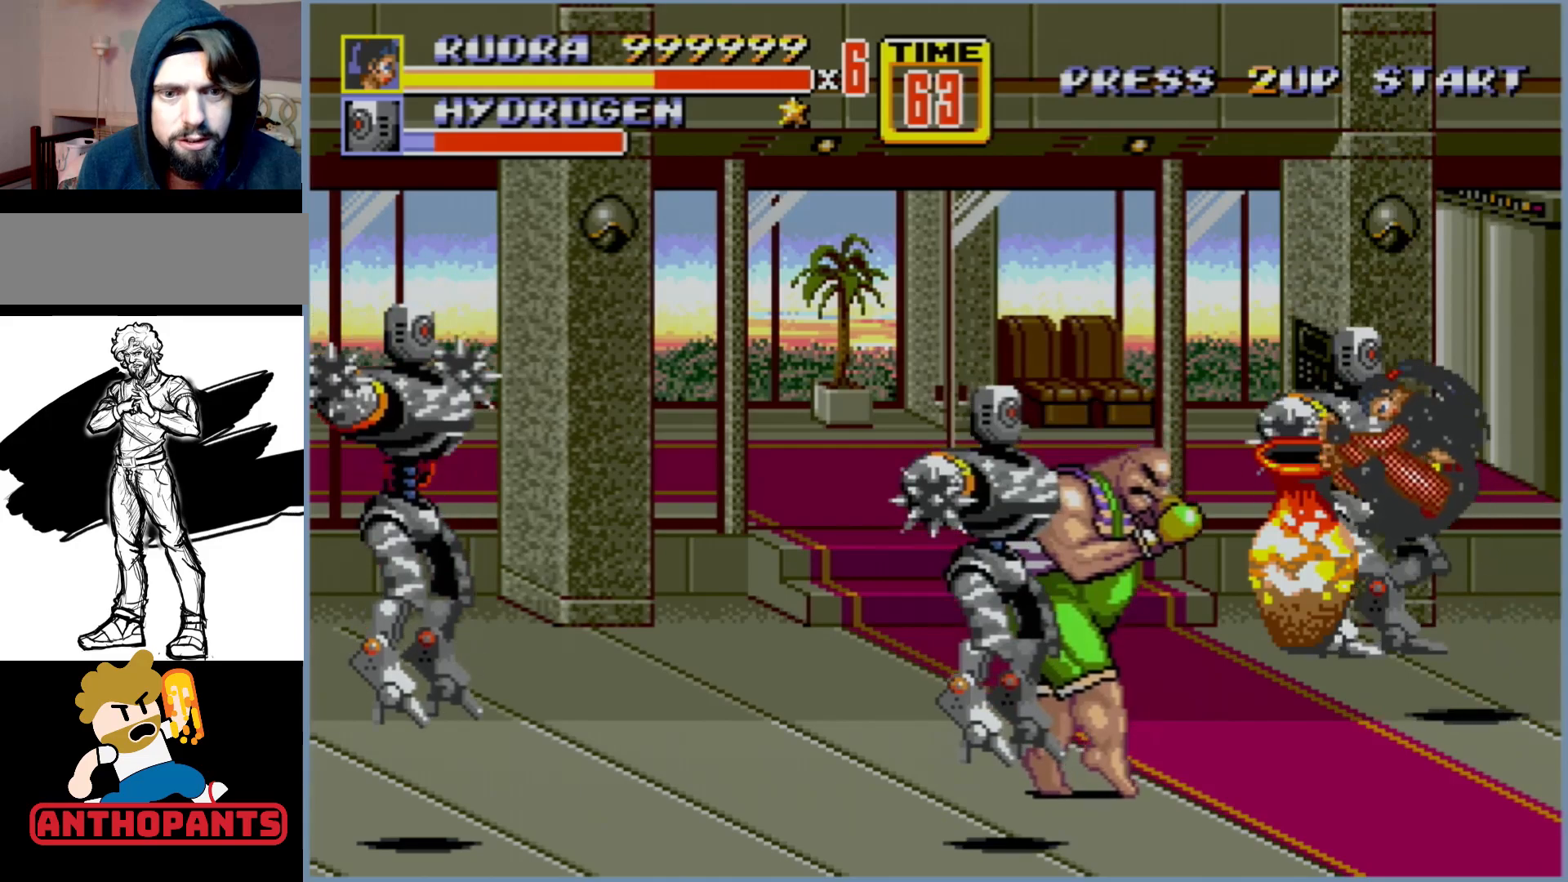
Gameplay with a controller (Xbox layout); each line is a JSON object with the inputs held at the frame after it. "events" lists button and stick changes between this image and that frame as [ms after this image, input, new state], when the widget could be followed in between. Not read: L1 L2 L3 R1 R2 R3.
{"buttons": [], "events": []}
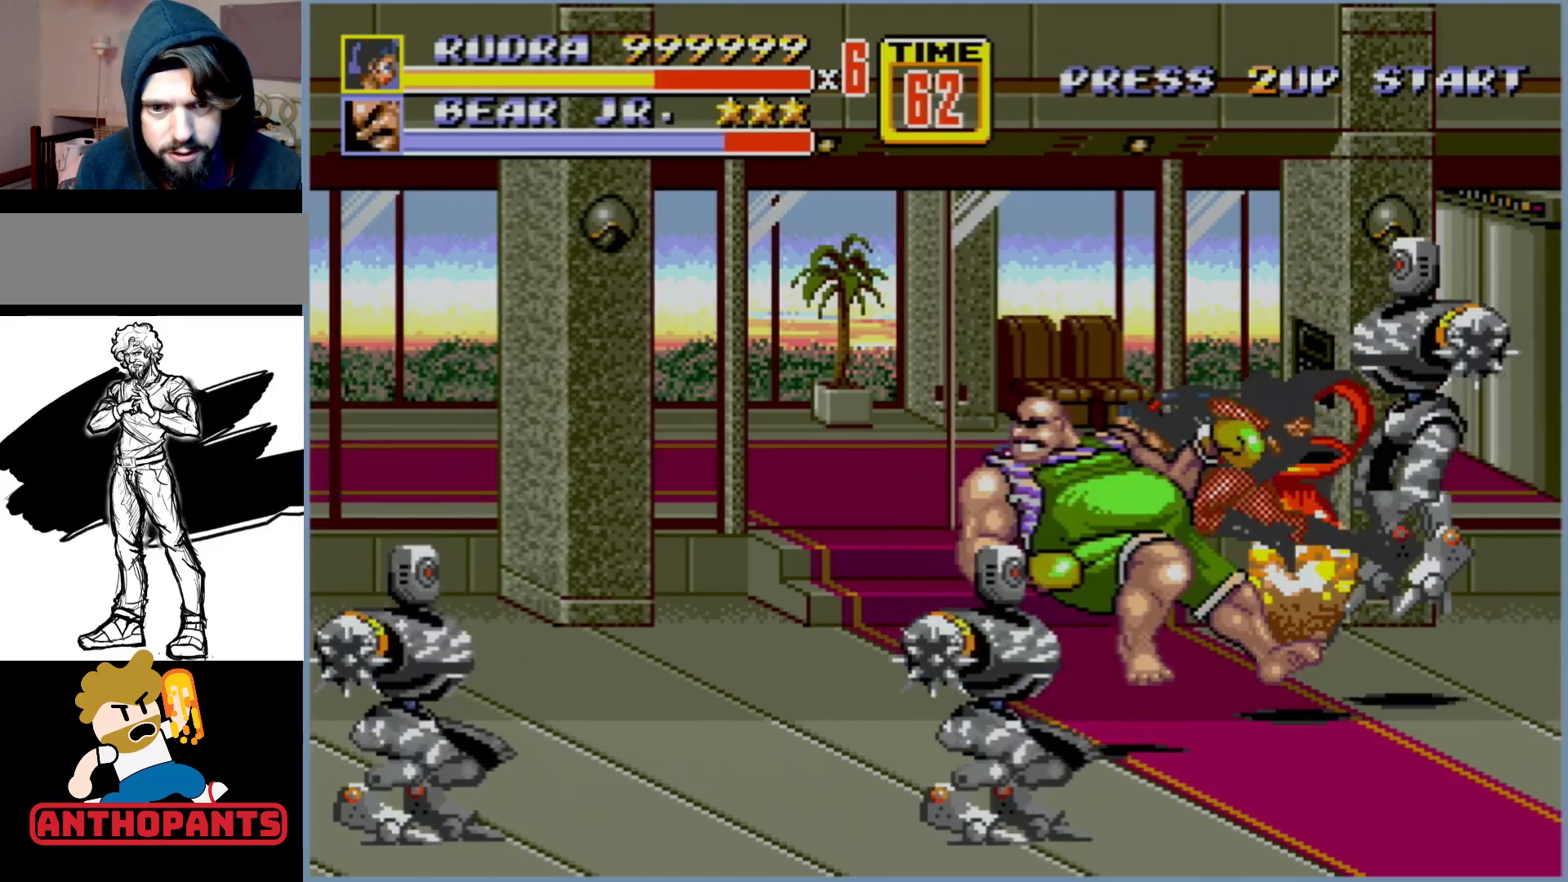
{"buttons": [], "events": []}
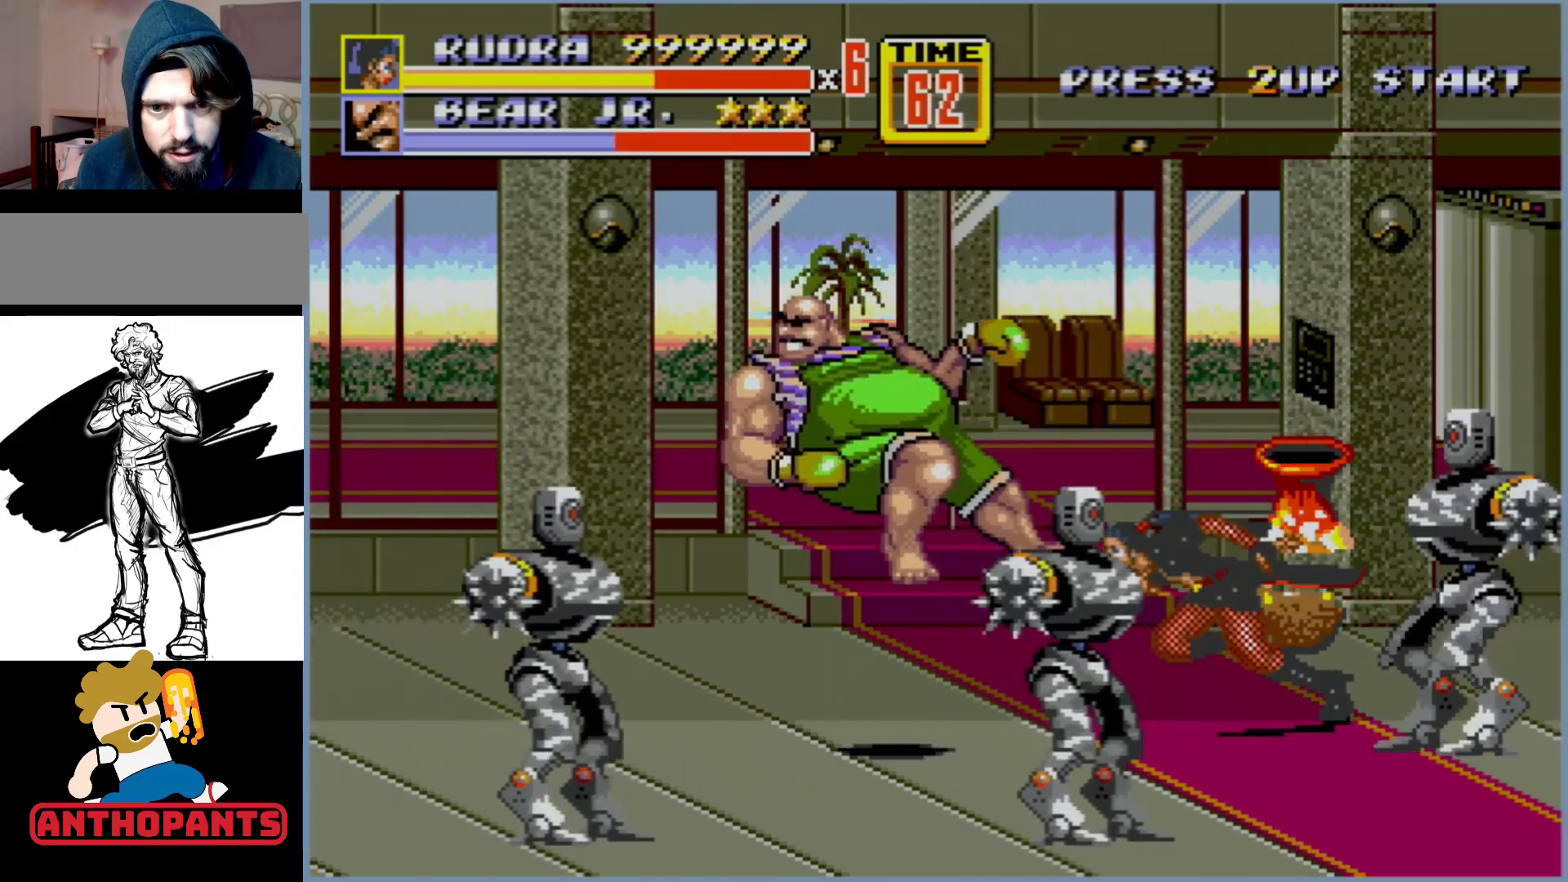
{"buttons": [], "events": [[17, "DPAD_DOWN", "down"], [83, "DPAD_LEFT", "down"], [217, "DPAD_LEFT", "up"], [250, "DPAD_LEFT", "down"], [283, "DPAD_LEFT", "up"], [317, "B", "down"], [383, "DPAD_DOWN", "up"], [483, "B", "up"]]}
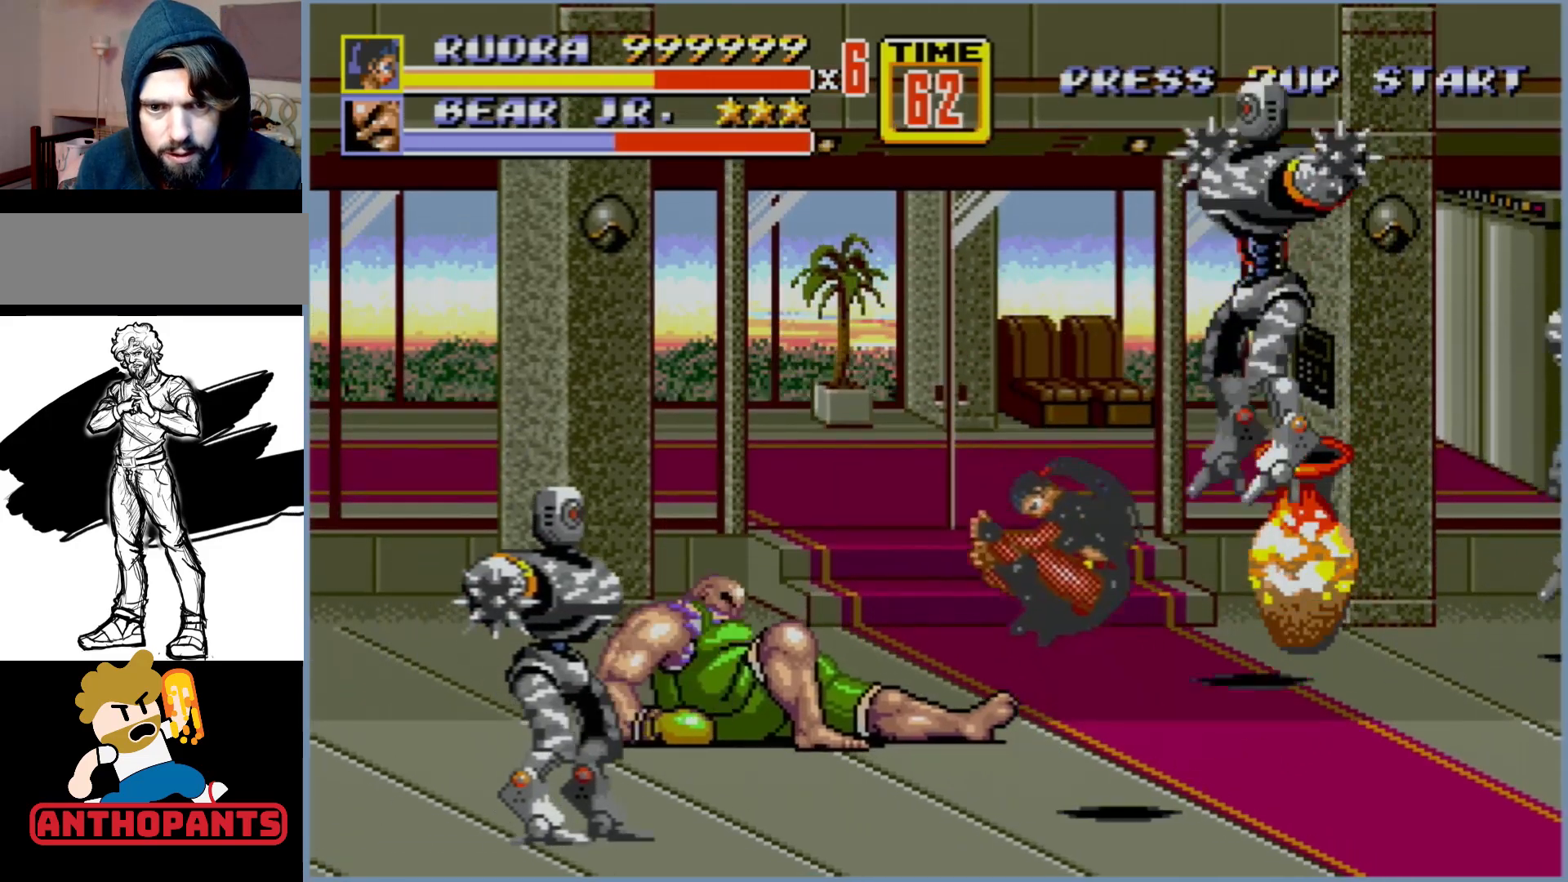
{"buttons": [], "events": [[133, "DPAD_LEFT", "down"], [183, "DPAD_LEFT", "up"], [233, "DPAD_LEFT", "down"], [267, "B", "down"], [367, "B", "up"], [367, "DPAD_LEFT", "up"]]}
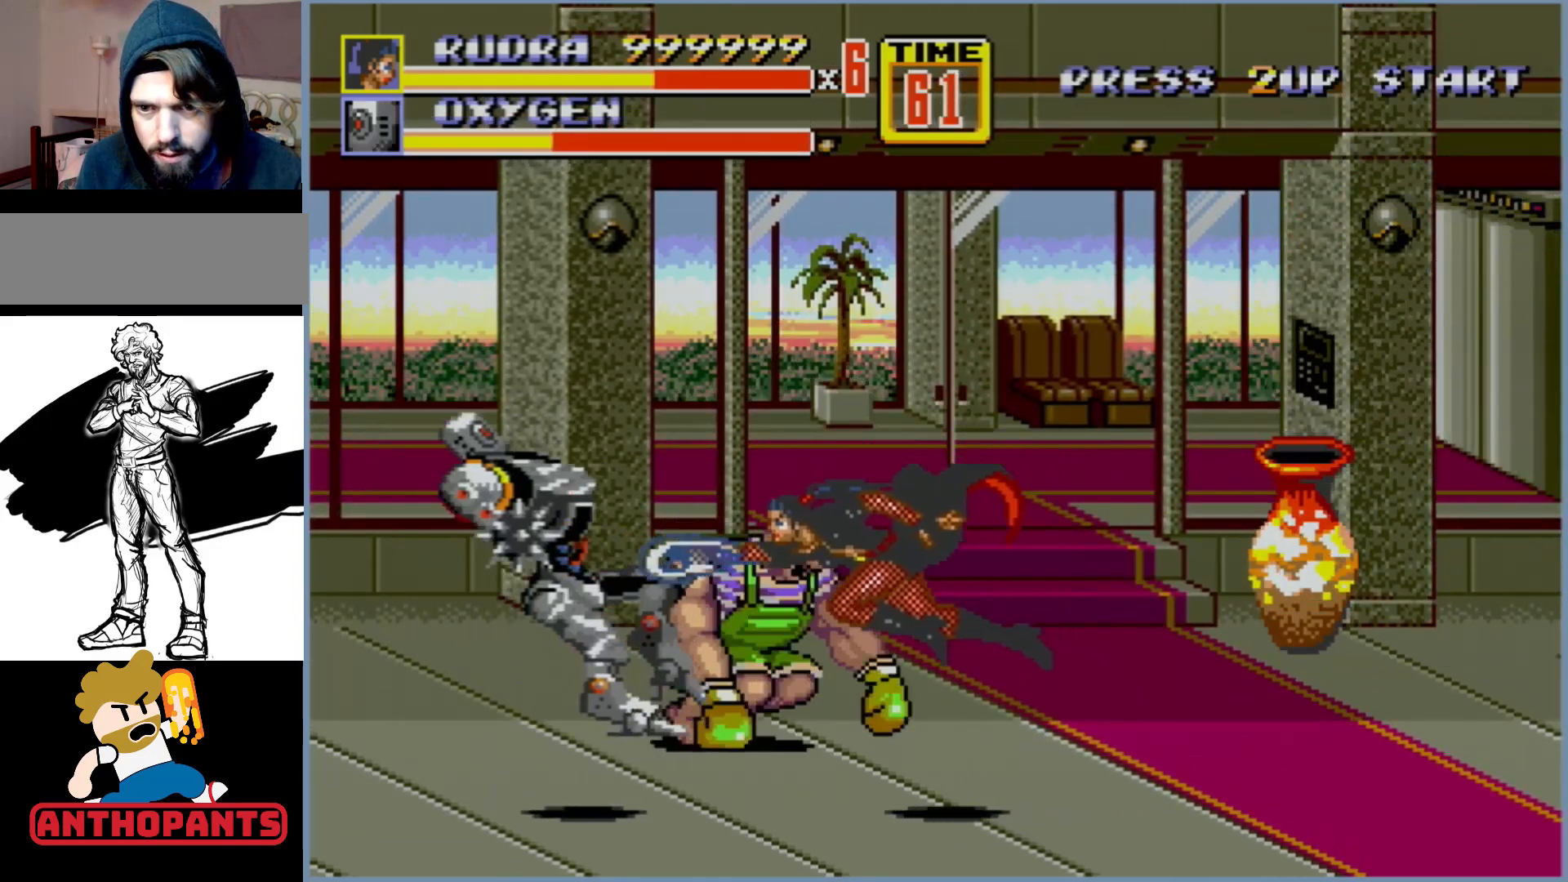
{"buttons": ["DPAD_DOWN", "DPAD_LEFT"], "events": [[150, "DPAD_DOWN", "down"], [167, "DPAD_LEFT", "down"]]}
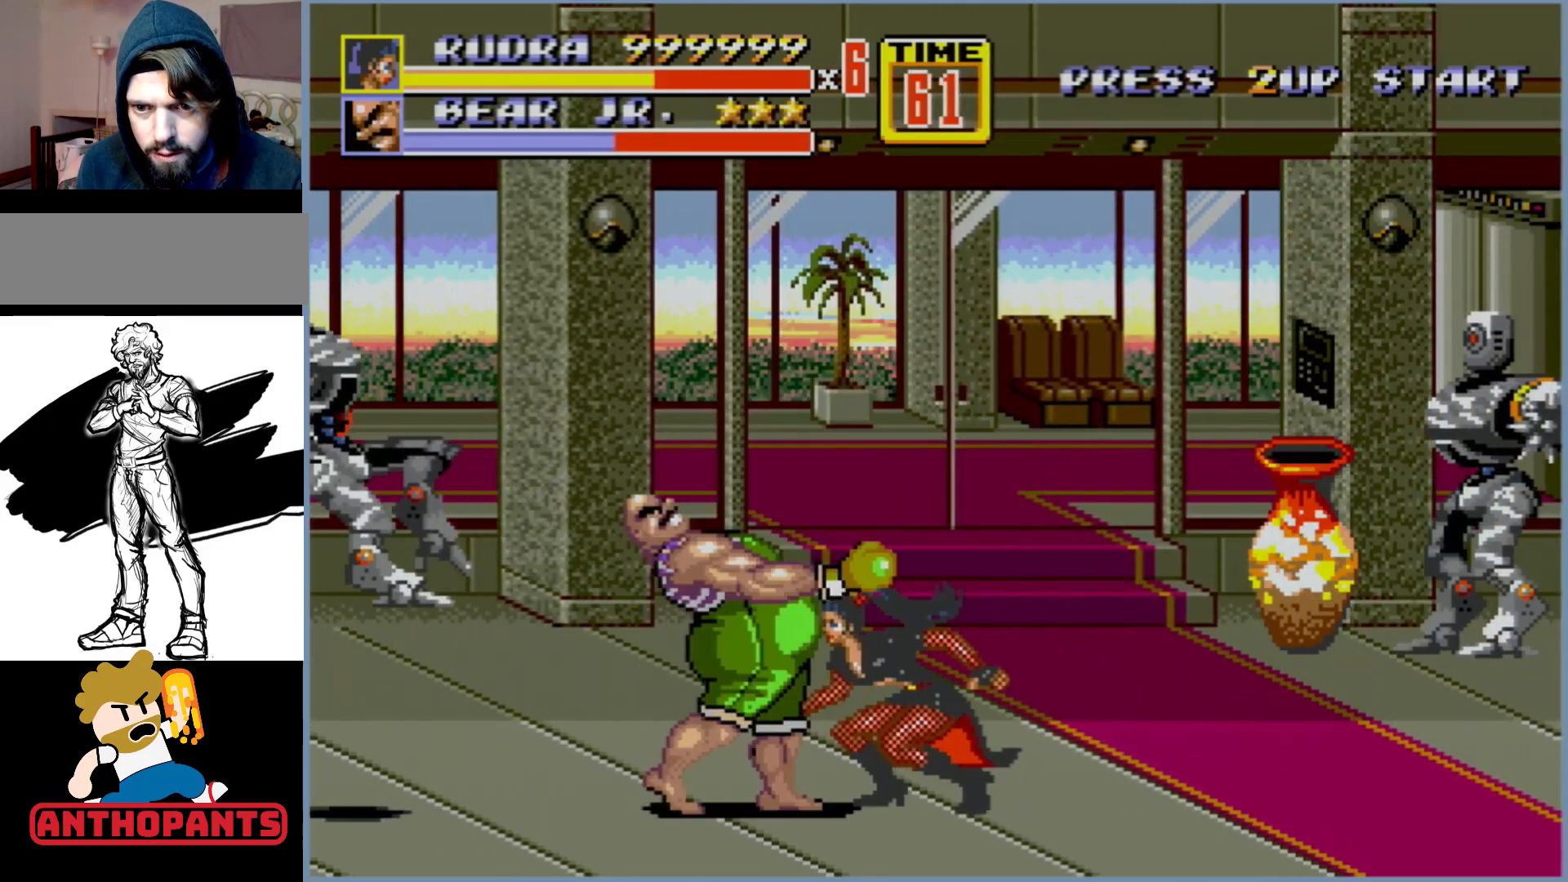
{"buttons": [], "events": [[50, "B", "down"], [67, "B", "up"], [67, "DPAD_DOWN", "up"], [117, "DPAD_LEFT", "up"], [167, "A", "down"], [217, "A", "up"]]}
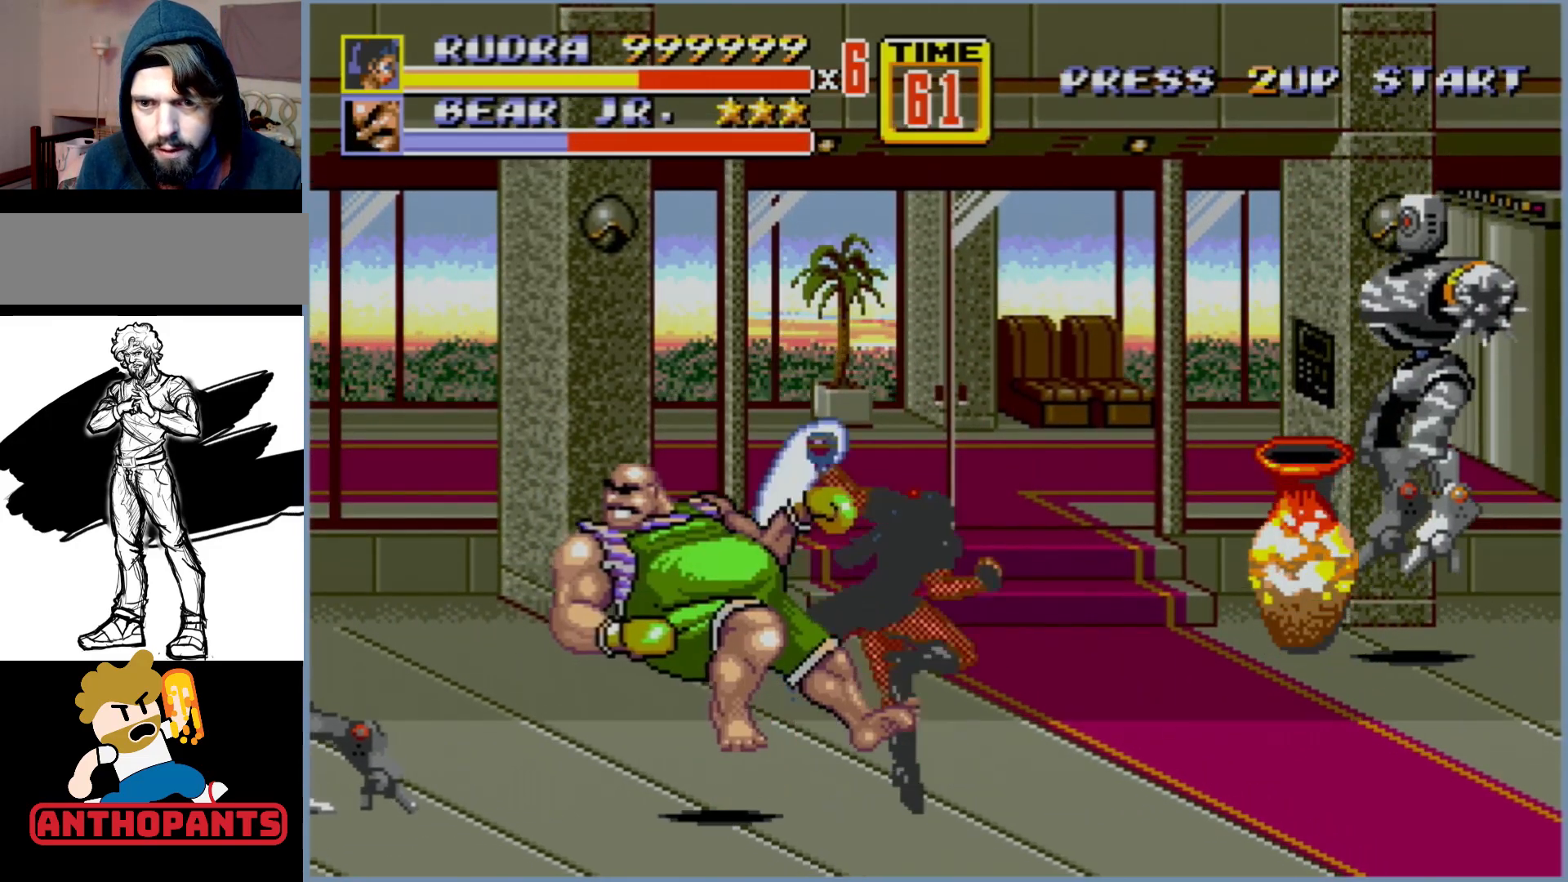
{"buttons": [], "events": []}
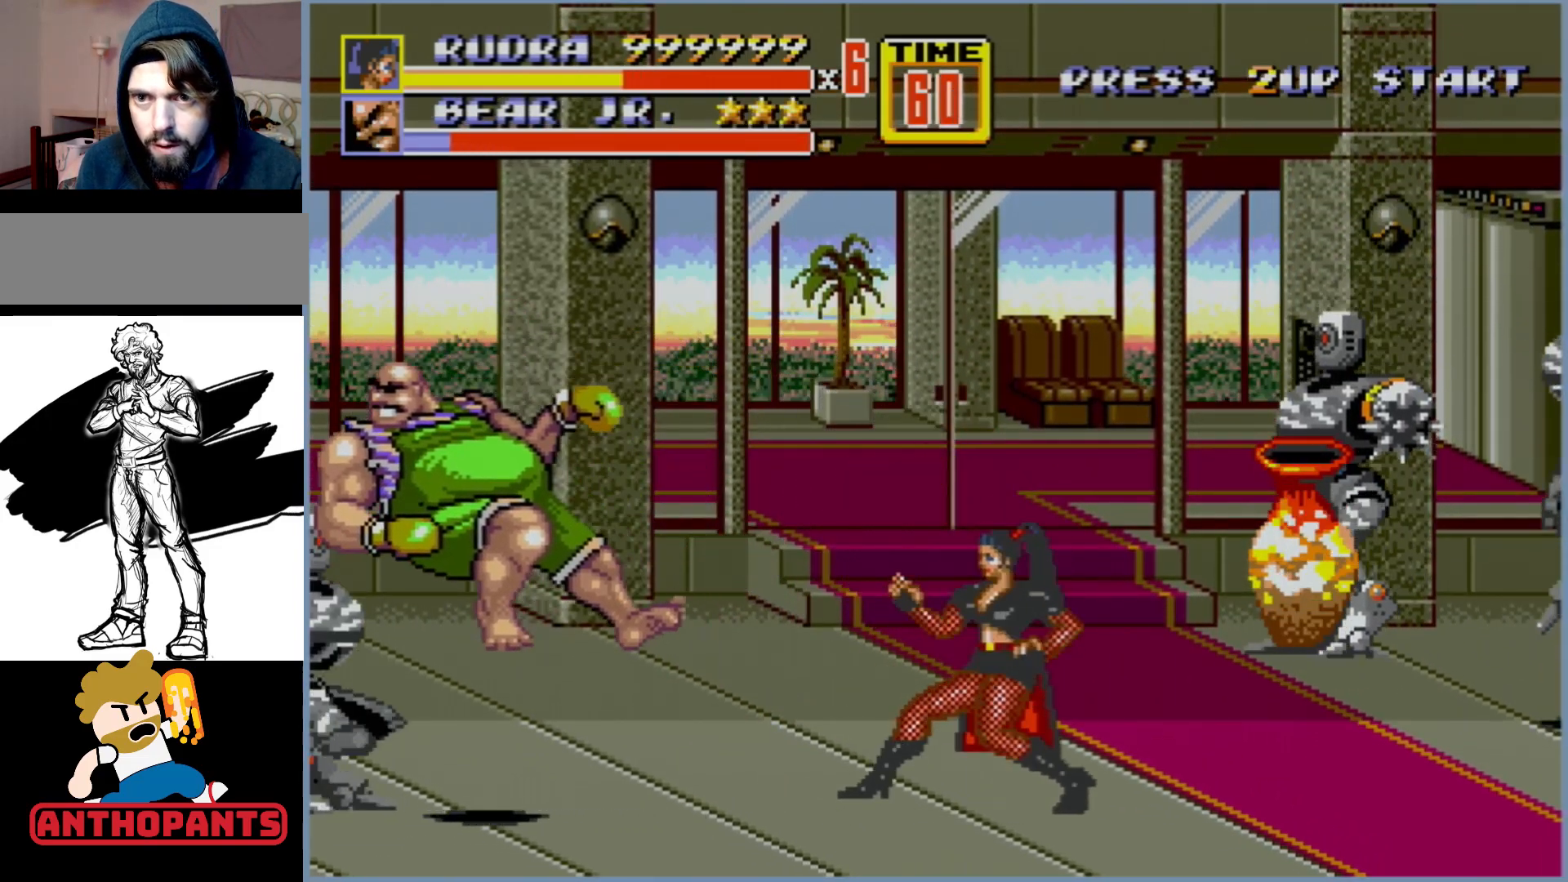
{"buttons": [], "events": []}
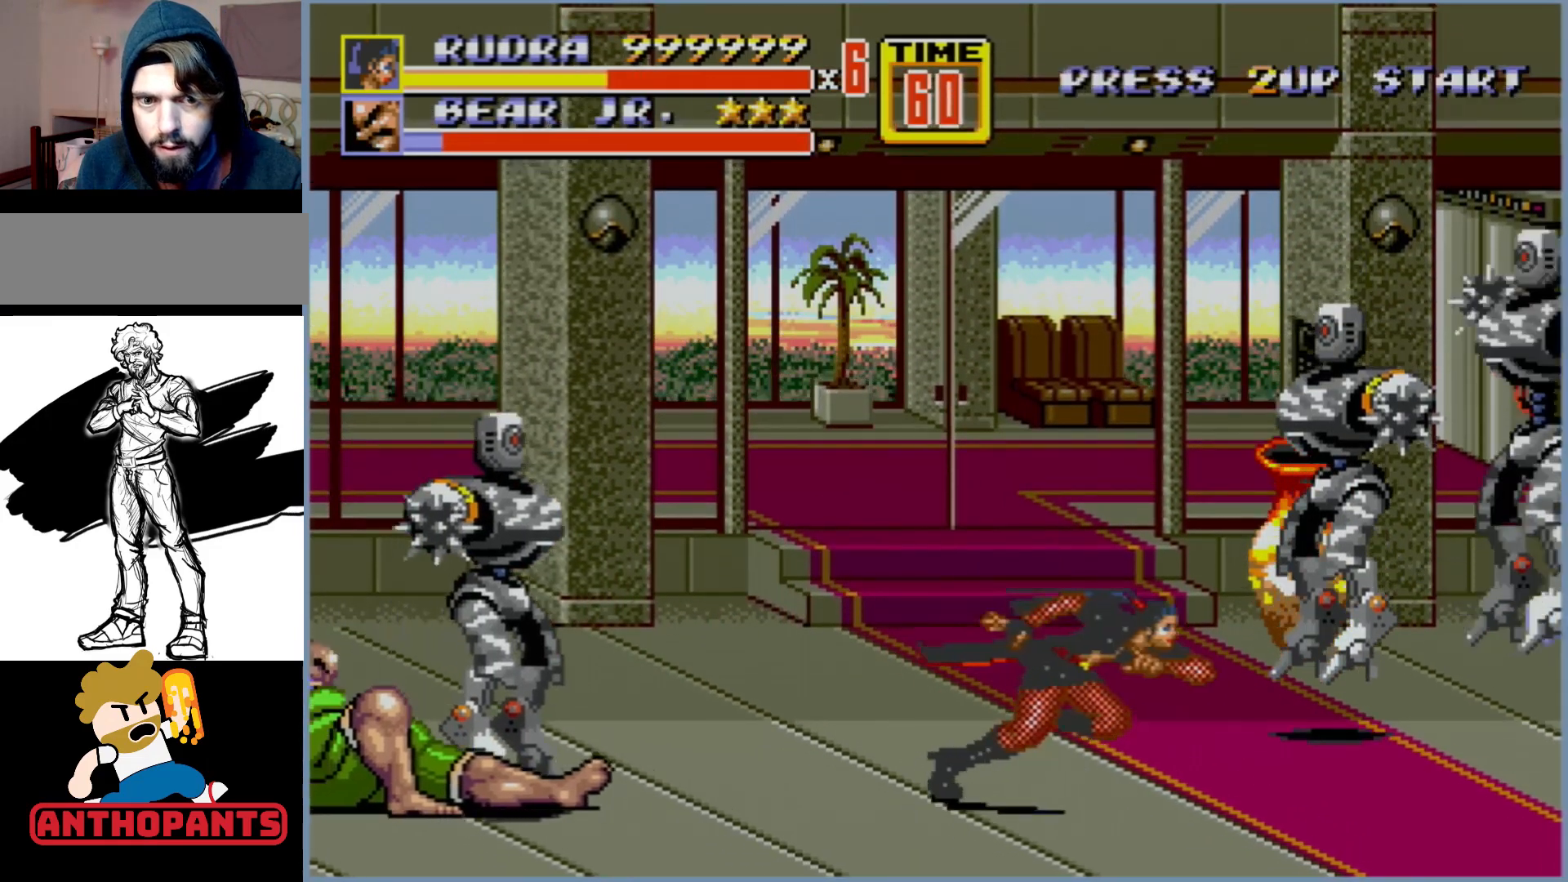
{"buttons": [], "events": [[33, "DPAD_RIGHT", "down"], [233, "B", "down"], [250, "DPAD_RIGHT", "up"], [367, "B", "up"]]}
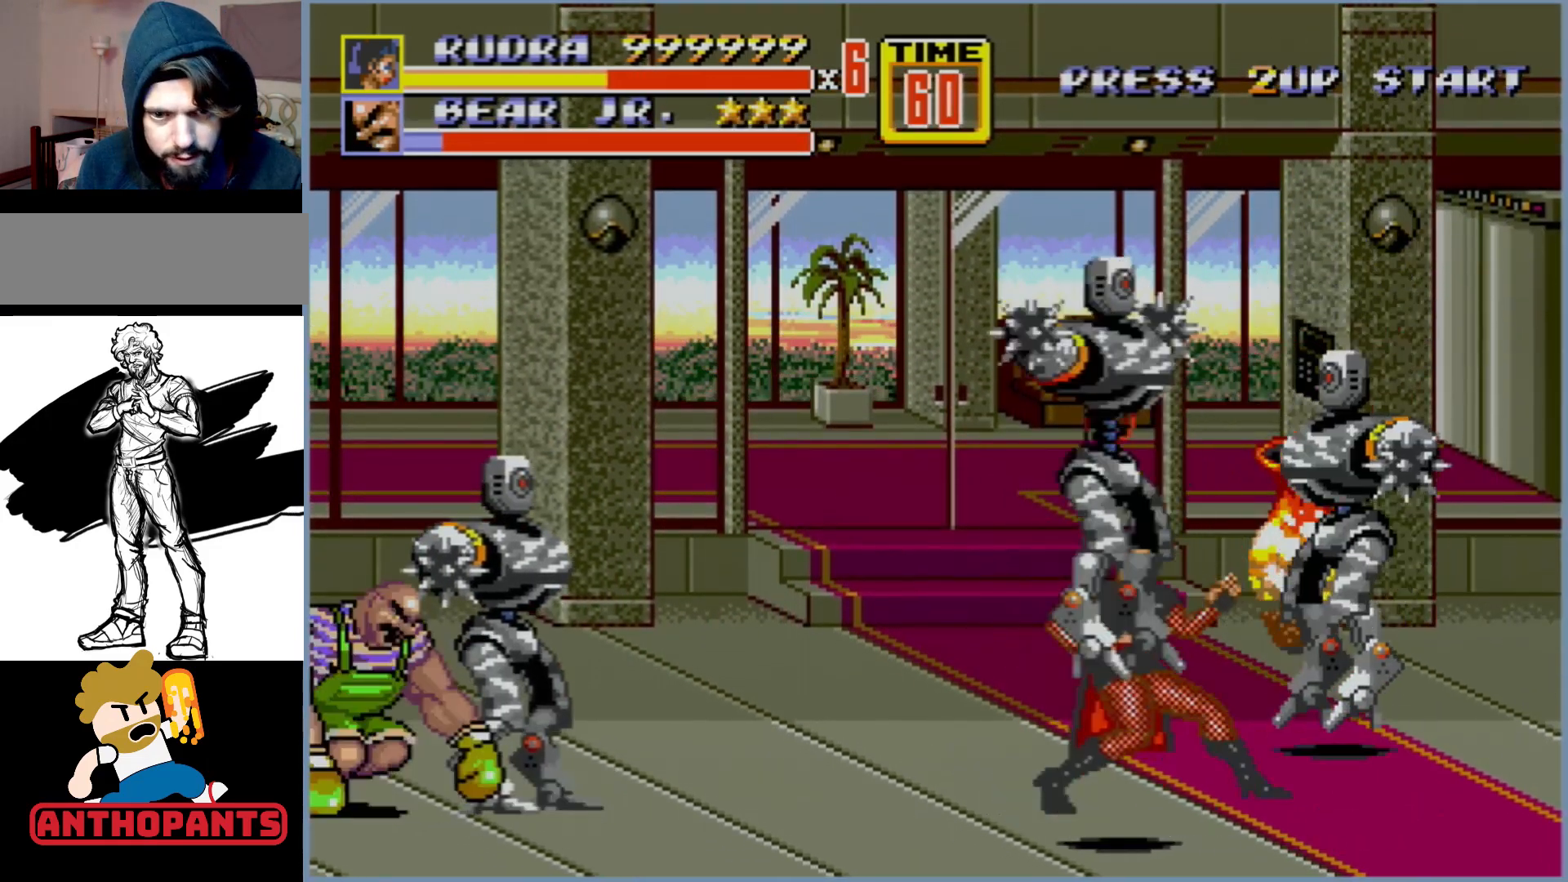
{"buttons": ["DPAD_RIGHT"], "events": [[17, "DPAD_RIGHT", "down"], [300, "B", "down"], [383, "B", "up"]]}
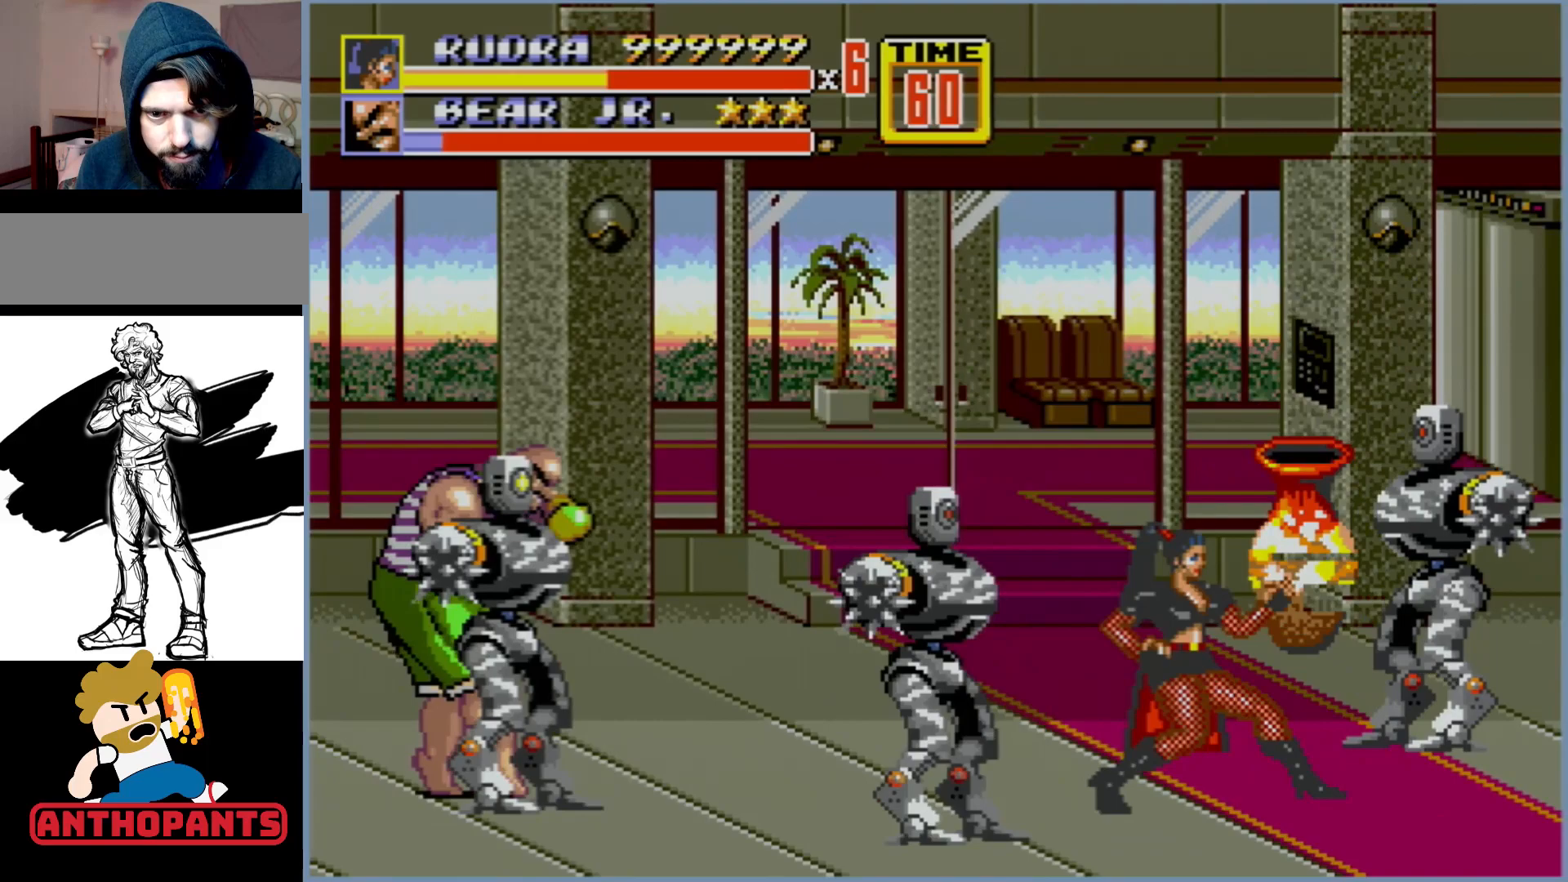
{"buttons": [], "events": [[167, "DPAD_UP", "down"], [283, "DPAD_RIGHT", "up"], [300, "DPAD_LEFT", "down"], [333, "DPAD_UP", "up"], [383, "B", "down"], [433, "DPAD_LEFT", "up"], [483, "B", "up"]]}
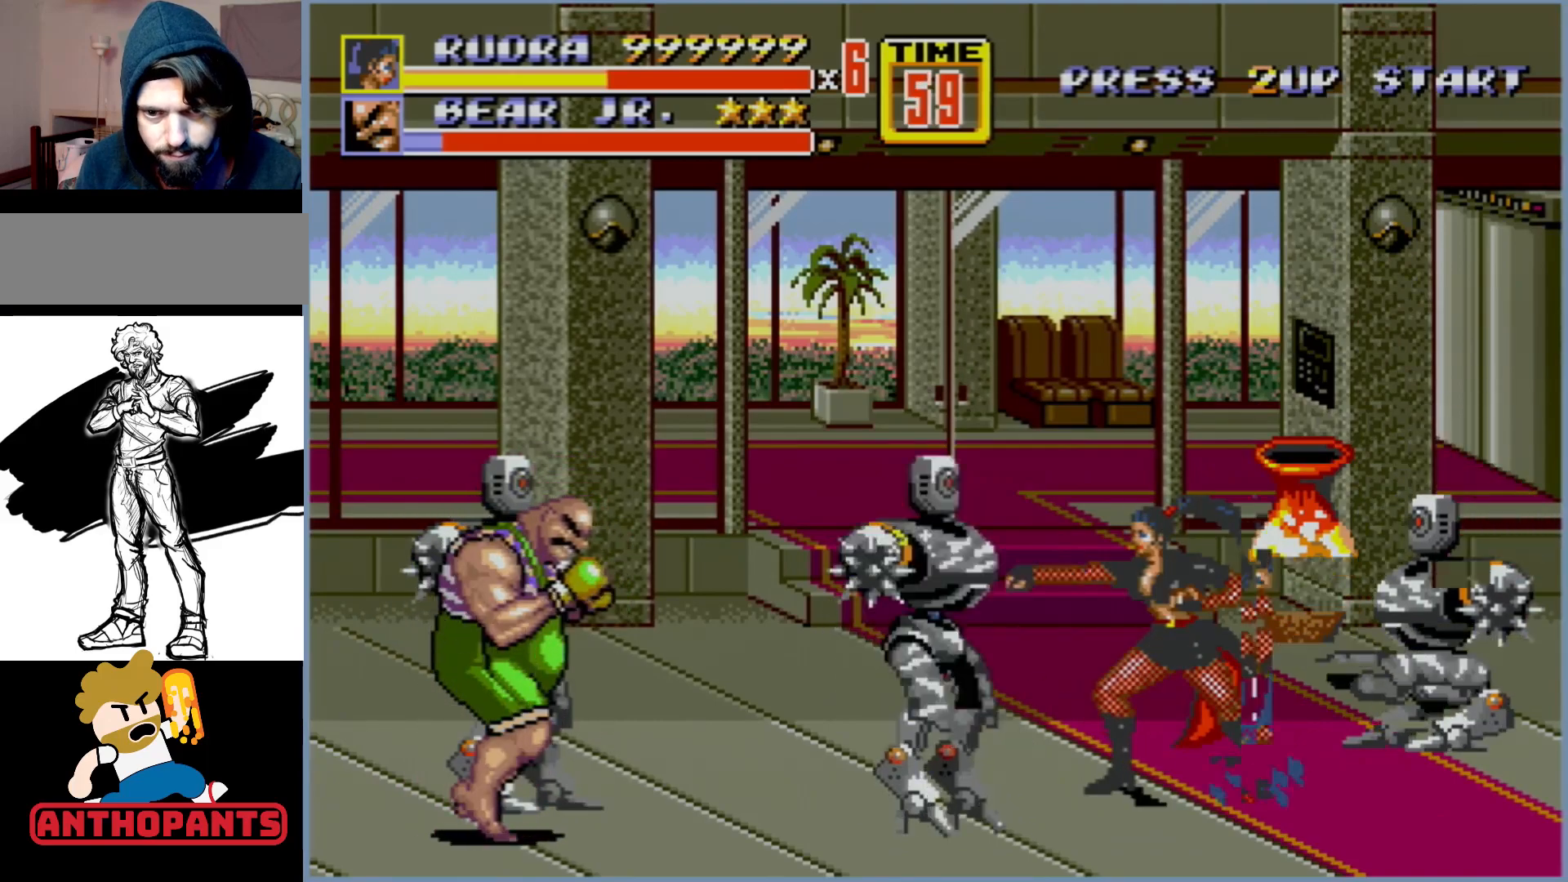
{"buttons": [], "events": [[133, "DPAD_LEFT", "down"], [233, "DPAD_LEFT", "up"], [267, "DPAD_LEFT", "down"], [300, "B", "down"], [333, "B", "up"], [367, "B", "down"], [400, "DPAD_LEFT", "up"], [450, "B", "up"]]}
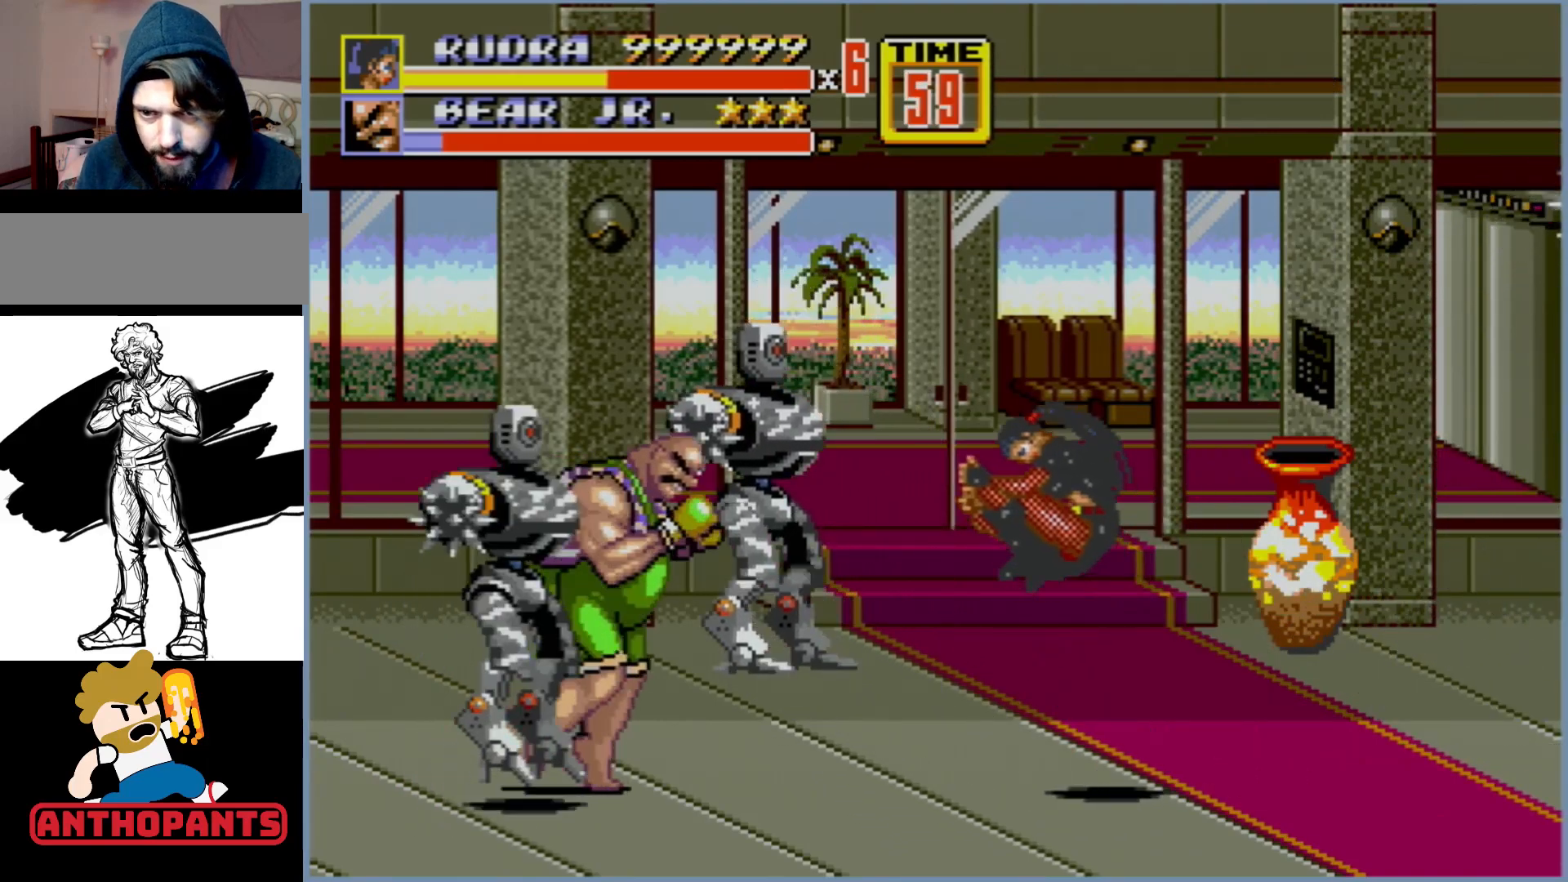
{"buttons": [], "events": []}
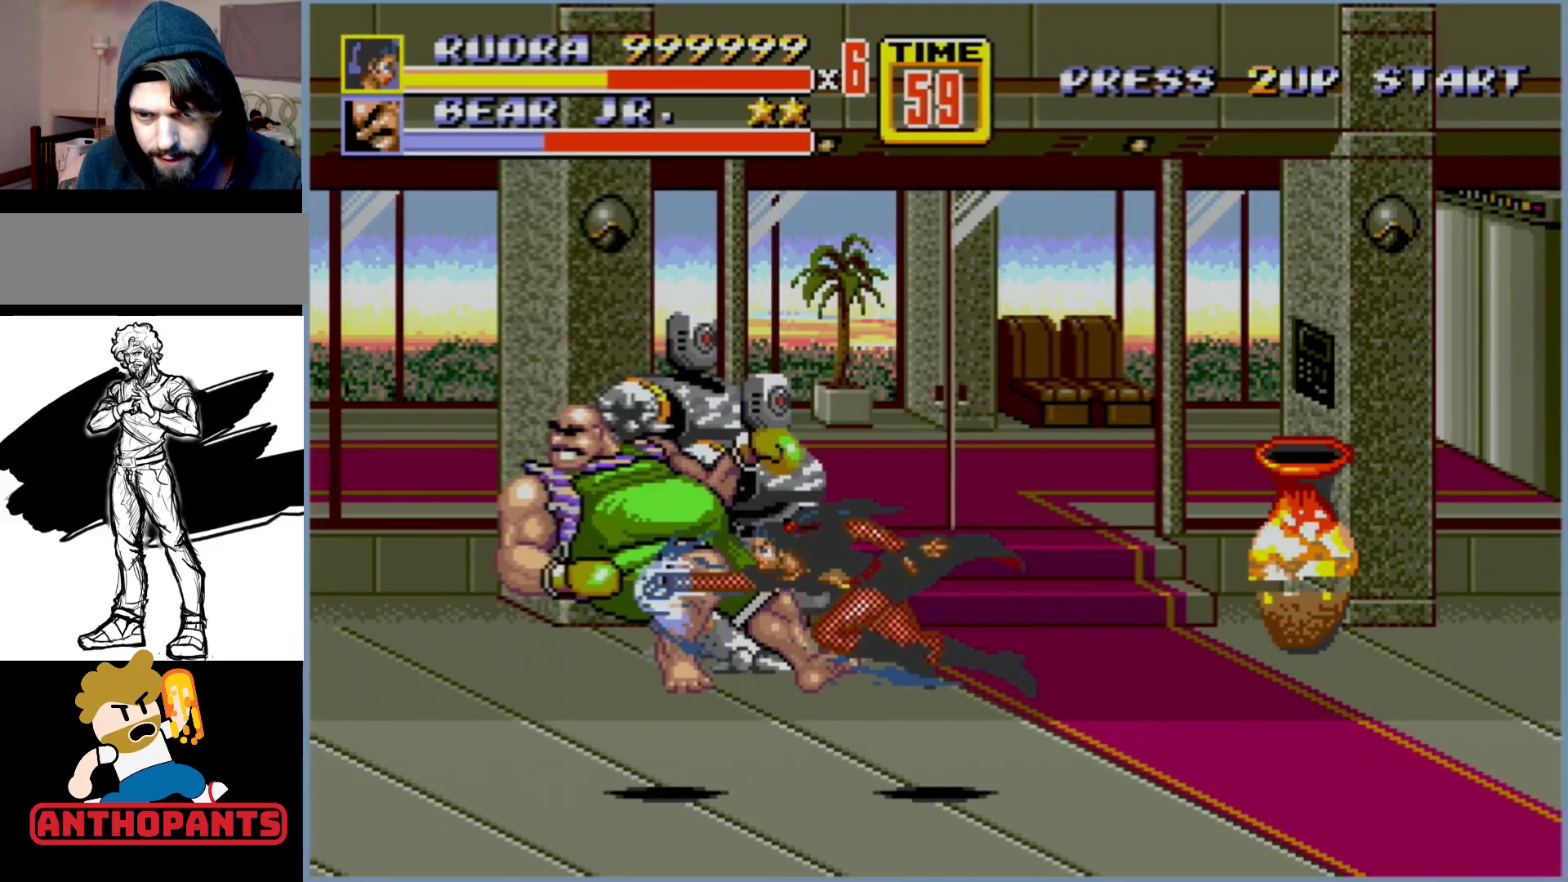
{"buttons": [], "events": []}
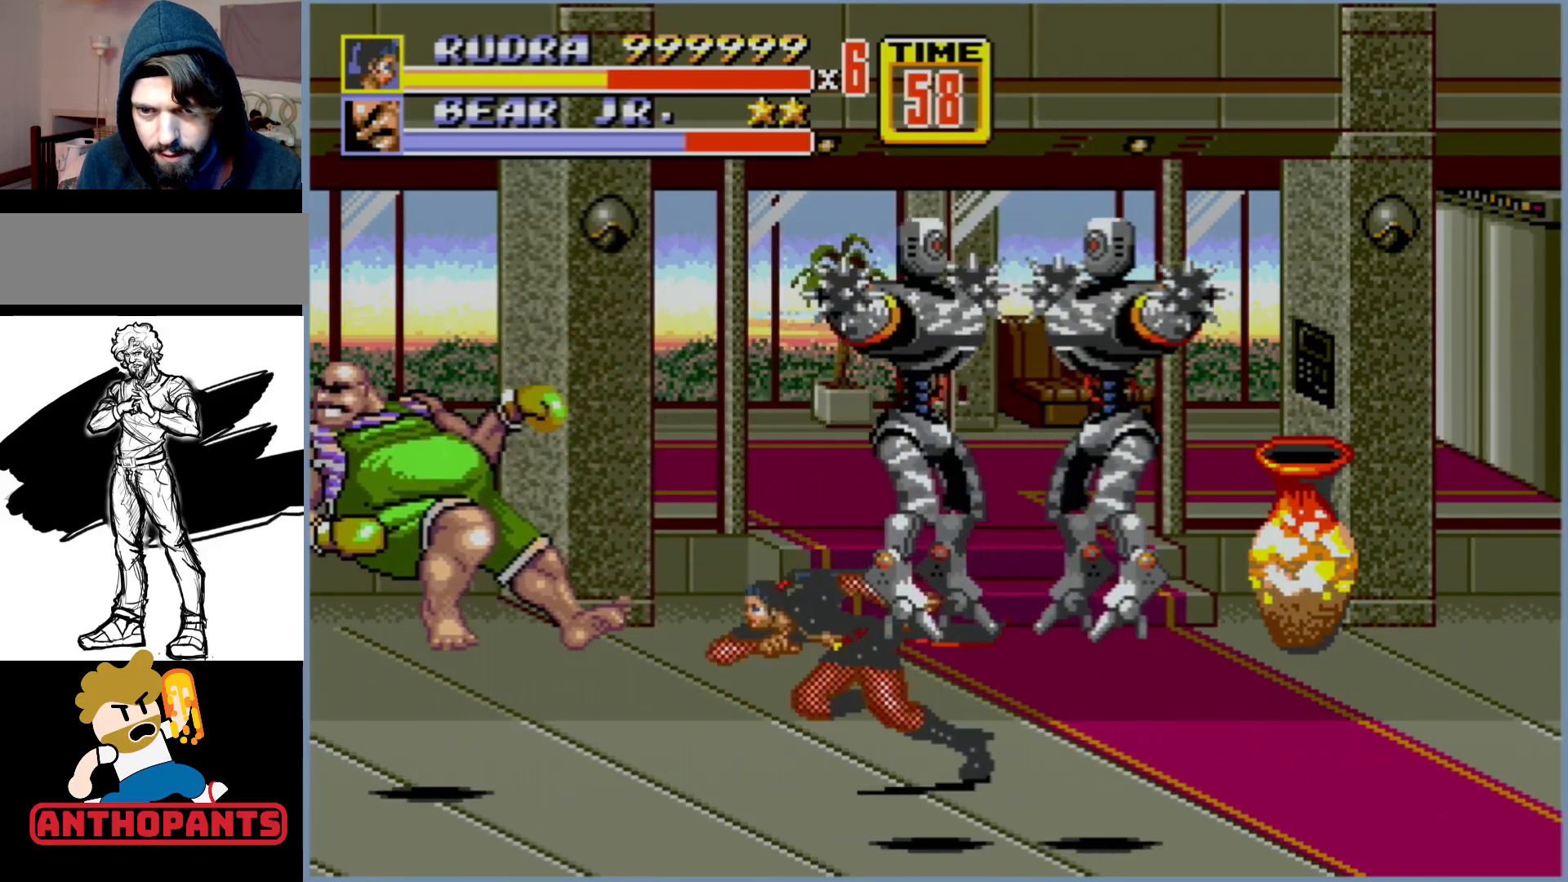
{"buttons": [], "events": [[50, "DPAD_LEFT", "down"], [100, "DPAD_LEFT", "up"], [167, "DPAD_LEFT", "down"], [250, "DPAD_LEFT", "up"]]}
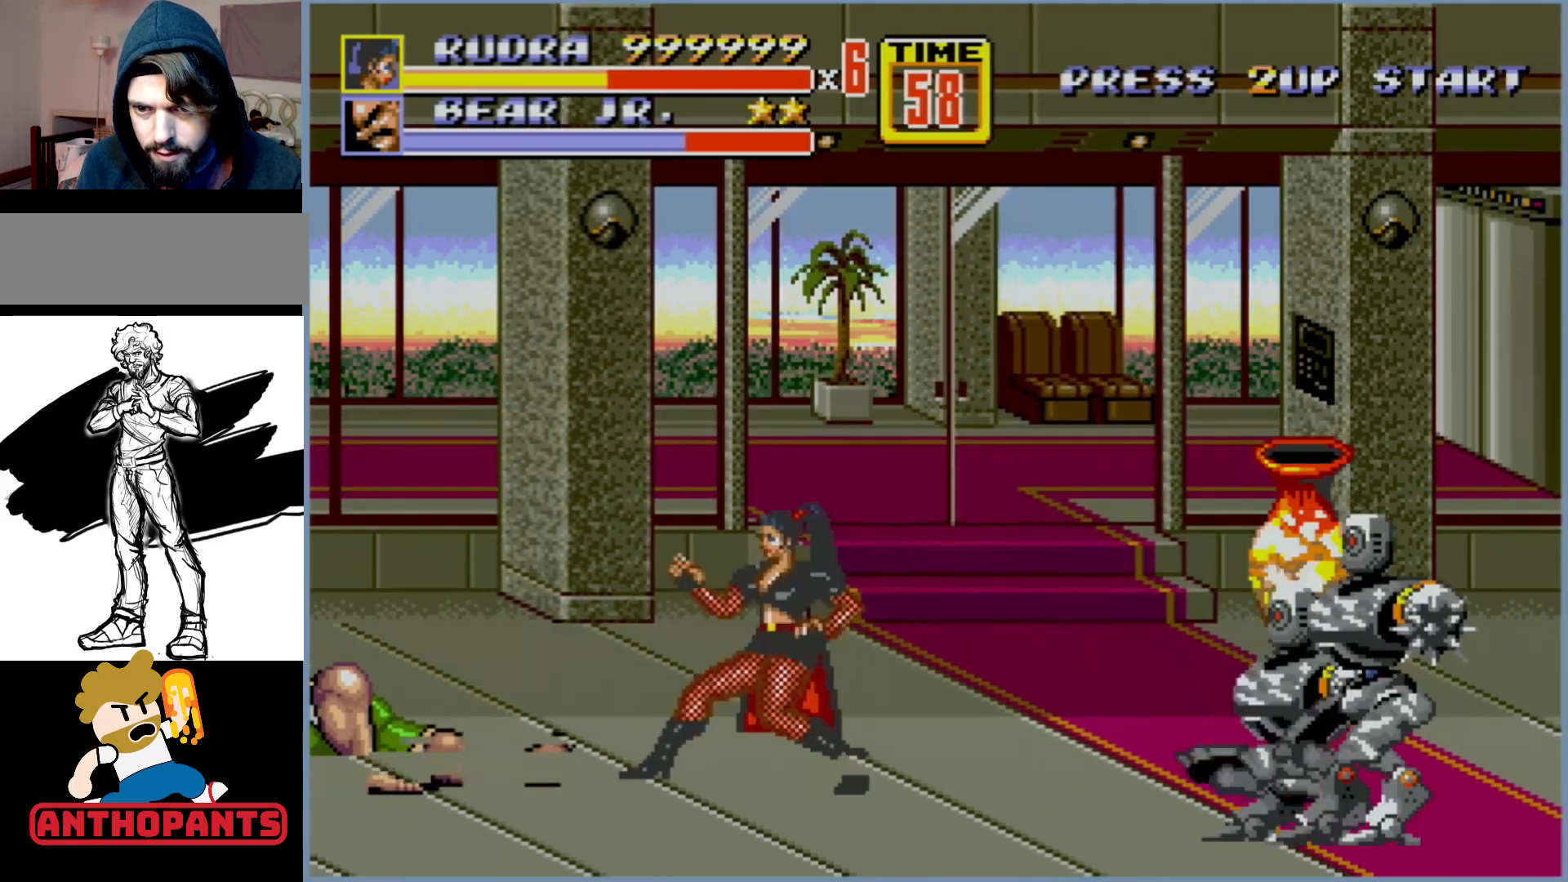
{"buttons": [], "events": [[33, "DPAD_LEFT", "down"], [67, "DPAD_LEFT", "up"], [100, "DPAD_LEFT", "down"], [133, "B", "down"], [183, "B", "up"], [200, "DPAD_LEFT", "up"]]}
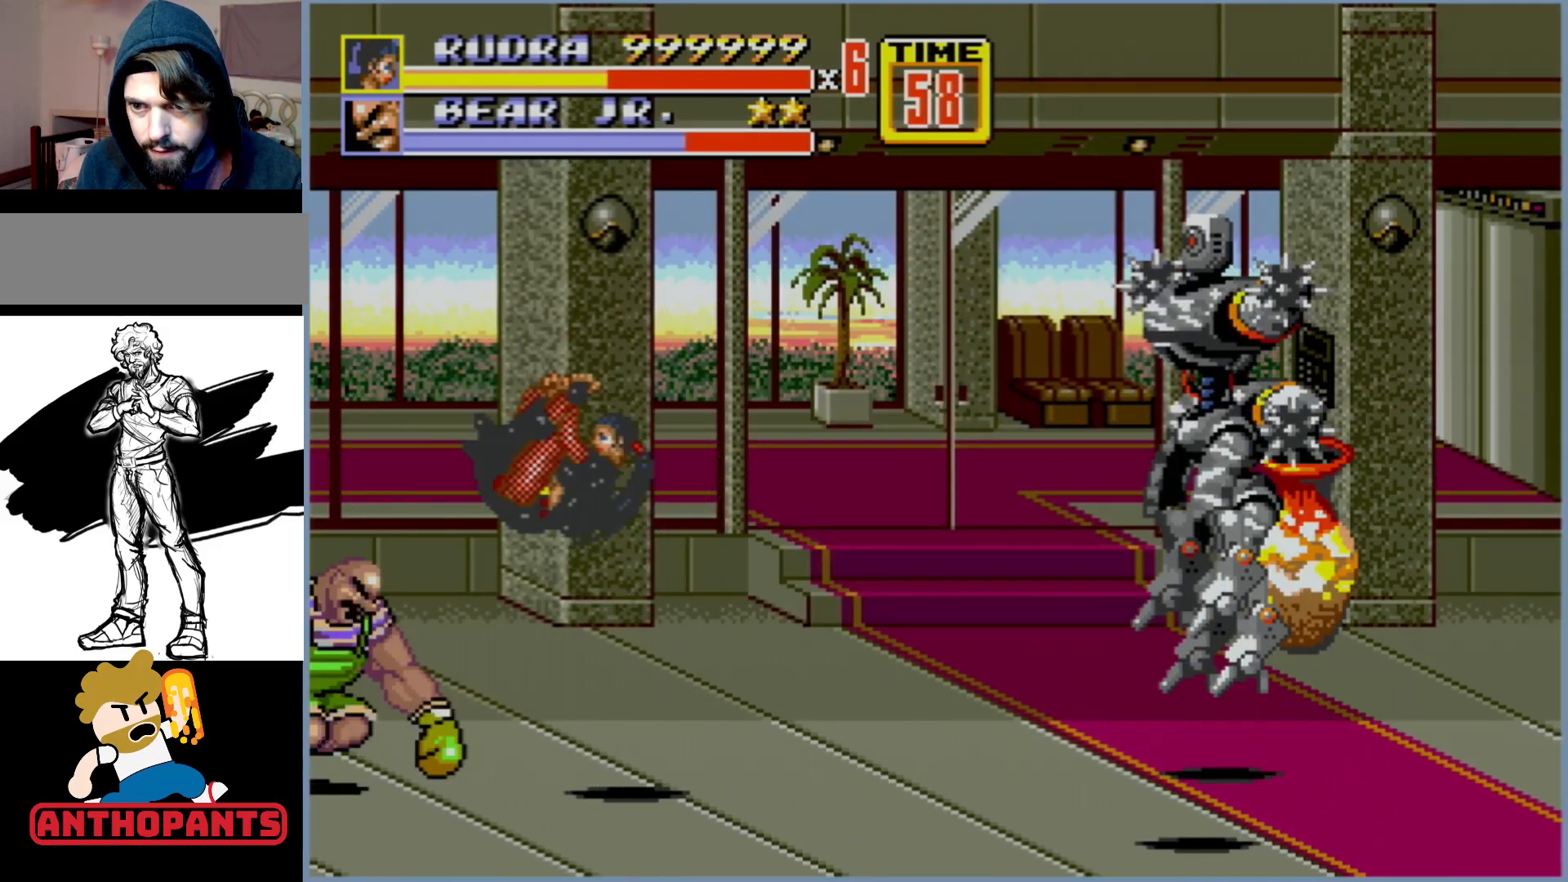
{"buttons": [], "events": []}
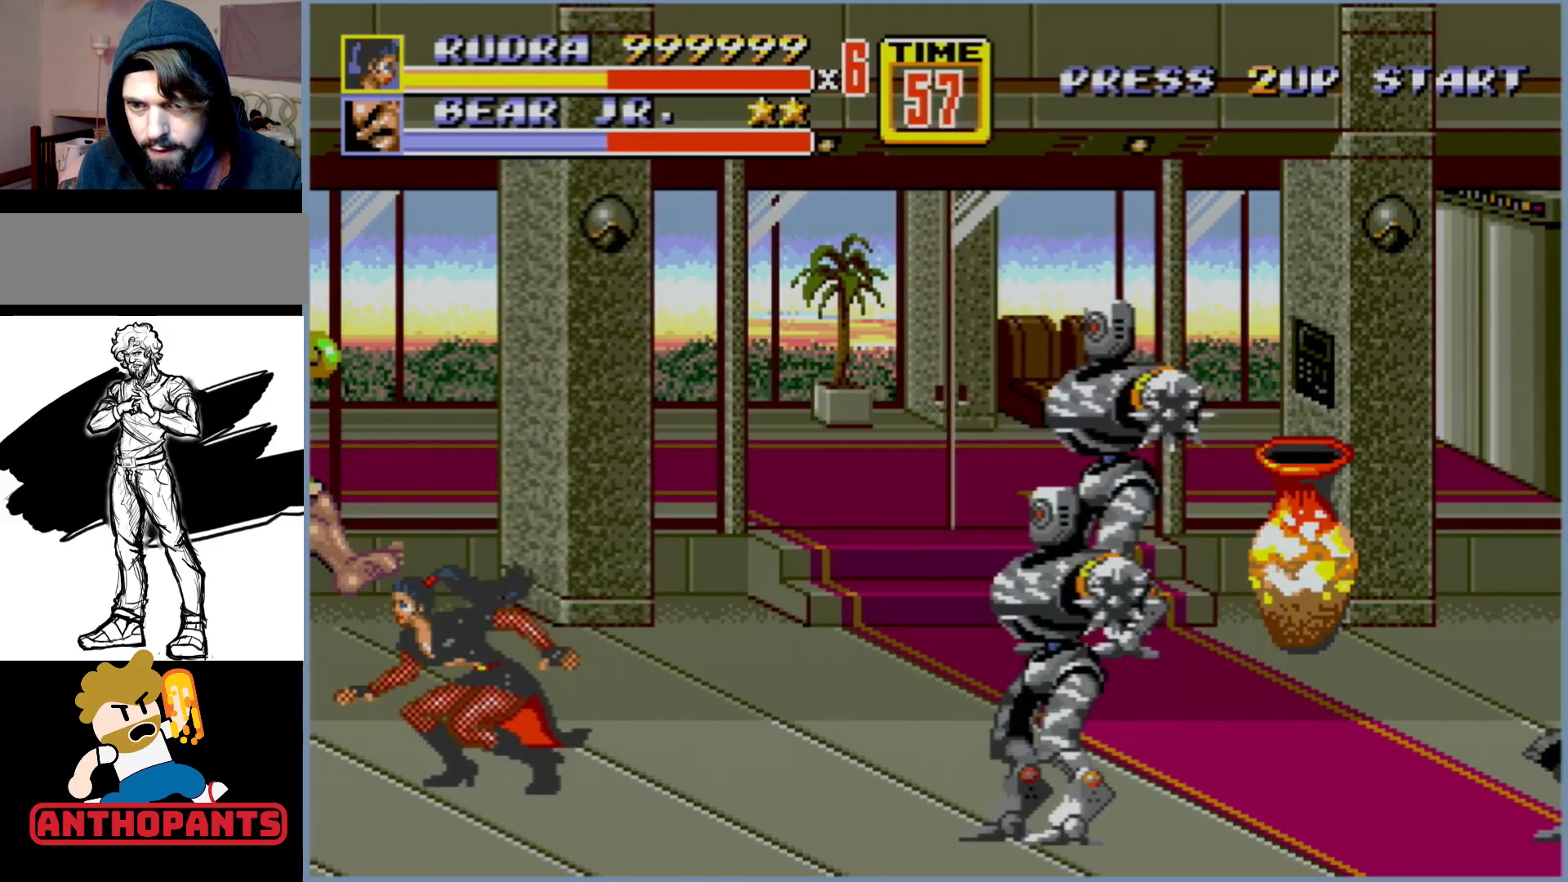
{"buttons": ["DPAD_RIGHT"], "events": [[133, "DPAD_RIGHT", "down"], [250, "DPAD_RIGHT", "up"], [383, "DPAD_RIGHT", "down"], [417, "DPAD_RIGHT", "up"], [483, "DPAD_RIGHT", "down"]]}
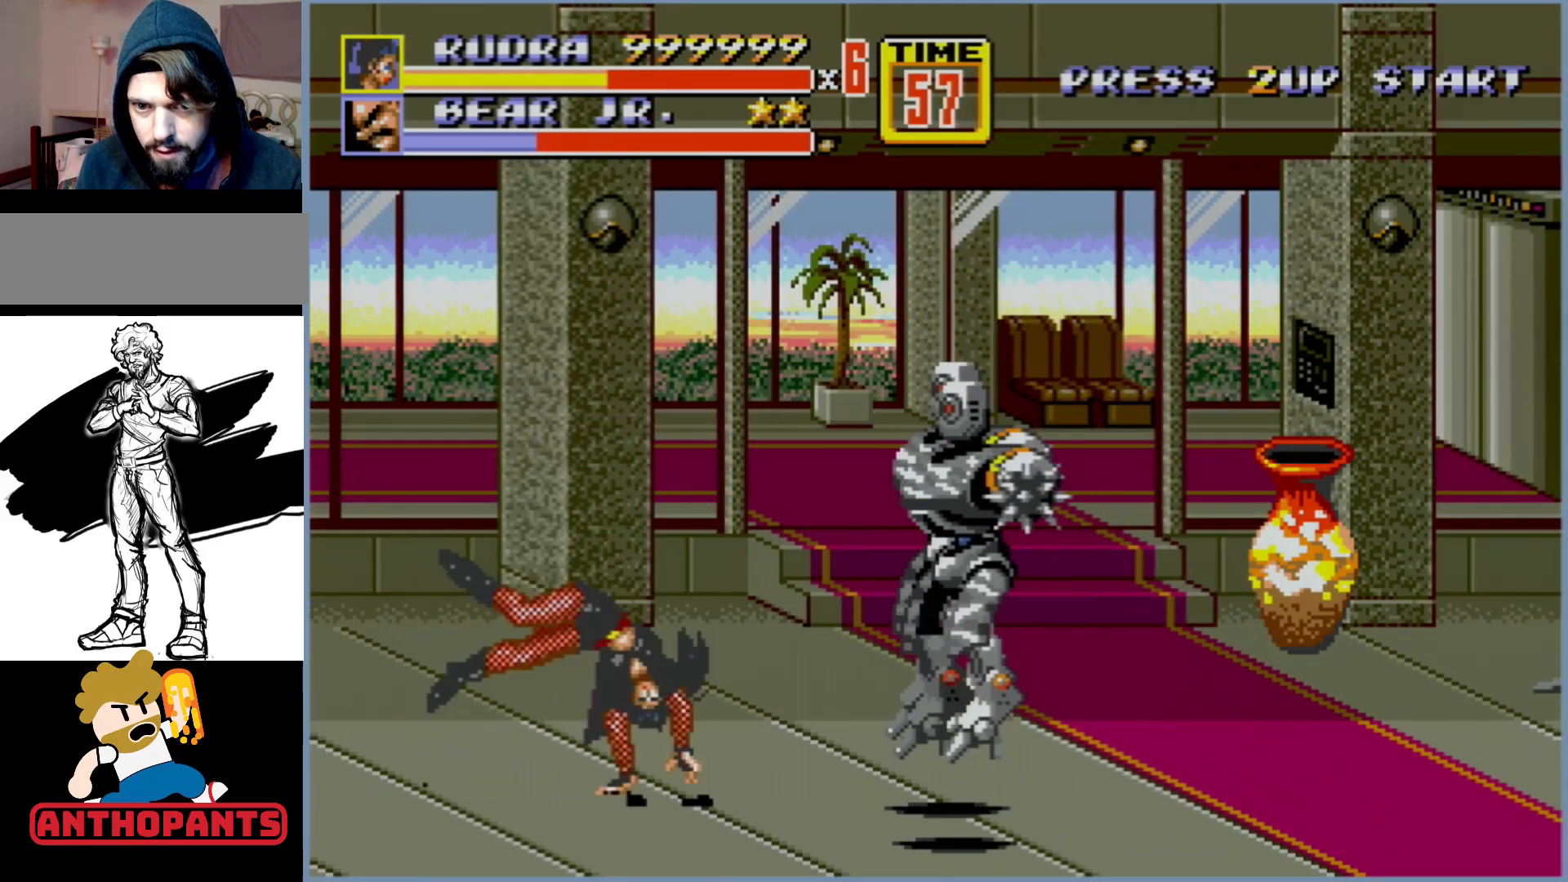
{"buttons": [], "events": [[33, "B", "down"], [83, "DPAD_UP", "down"], [100, "DPAD_UP", "up"], [133, "B", "up"], [183, "DPAD_RIGHT", "up"]]}
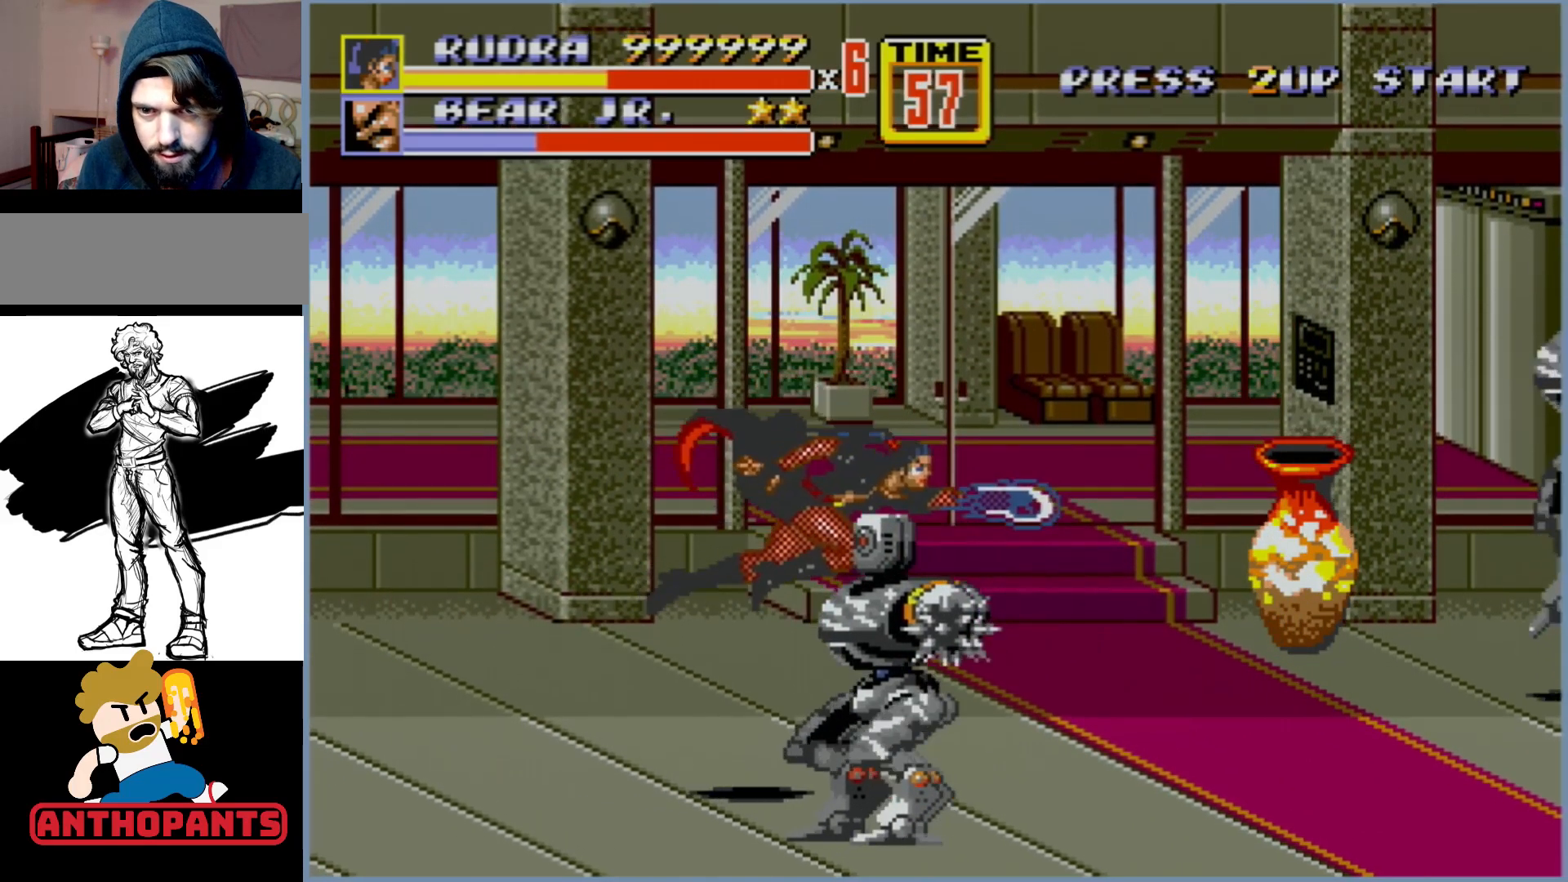
{"buttons": [], "events": []}
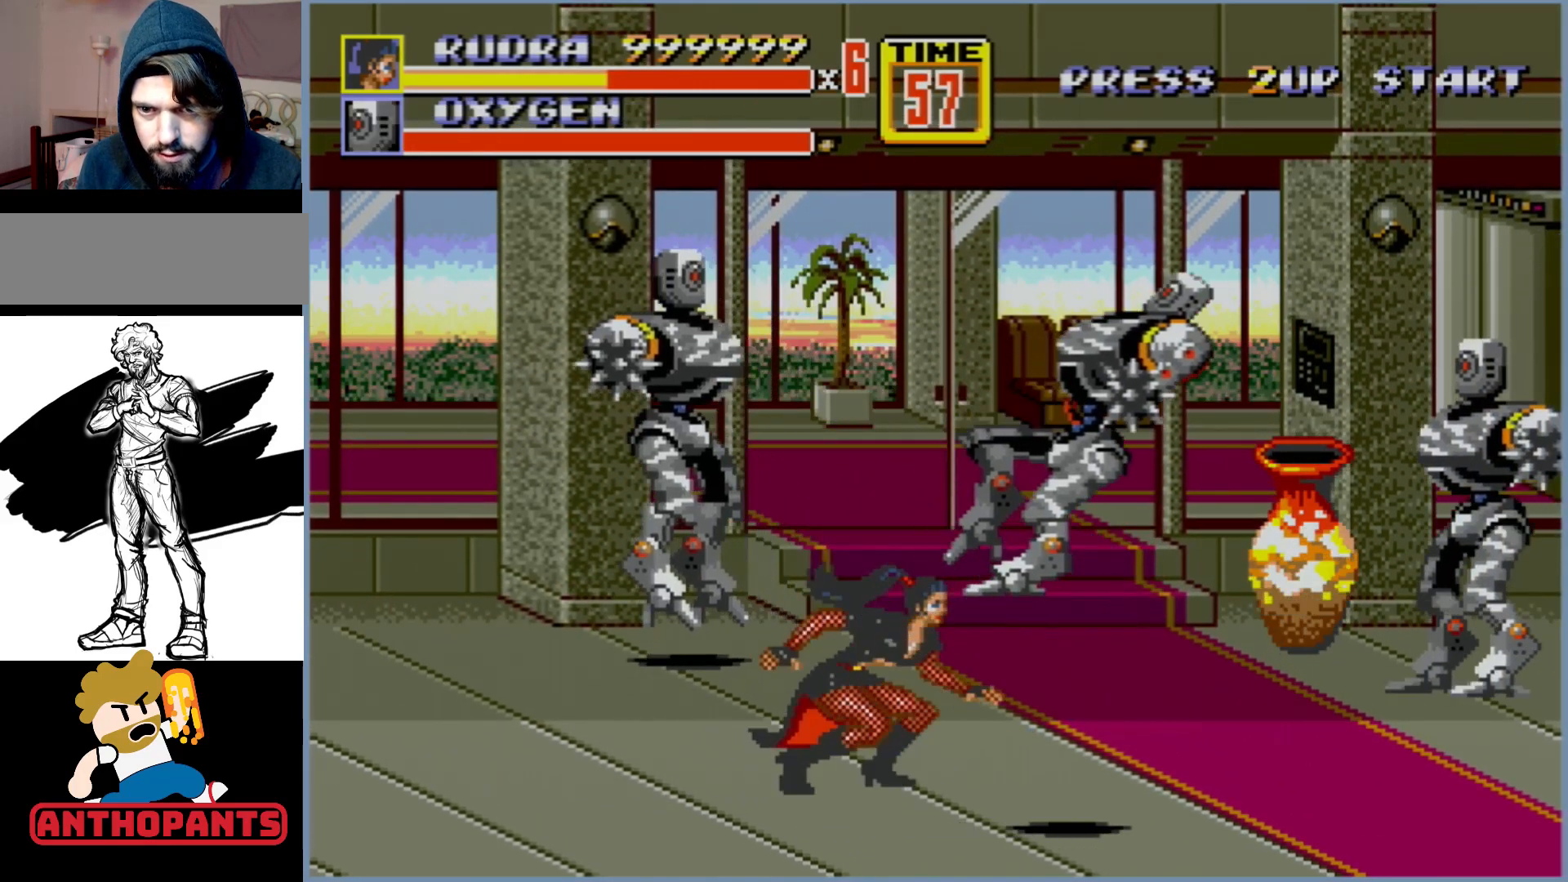
{"buttons": [], "events": []}
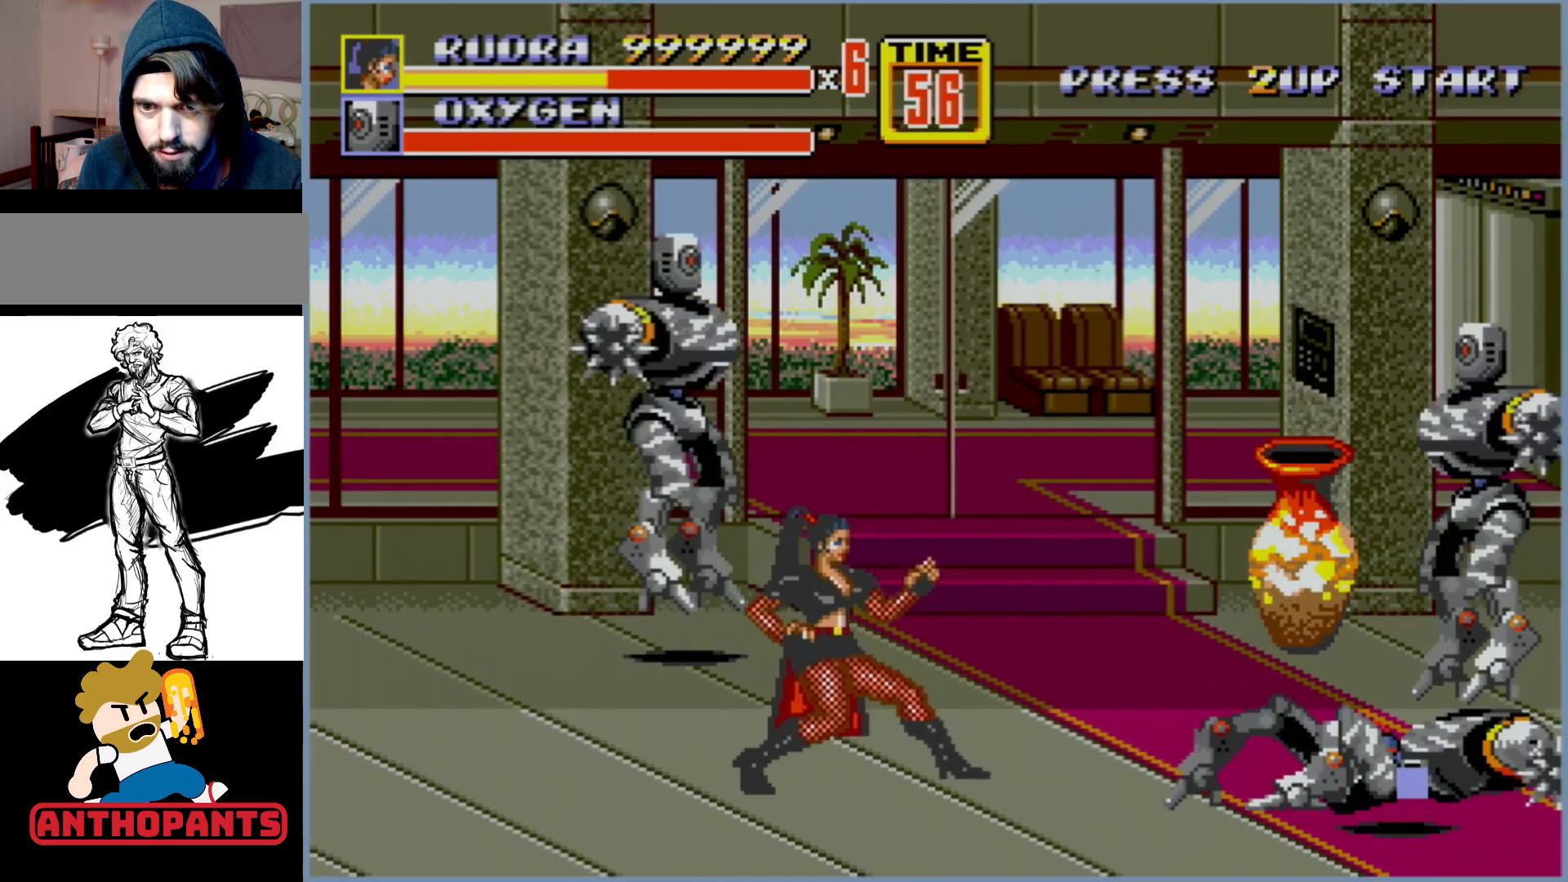
{"buttons": [], "events": []}
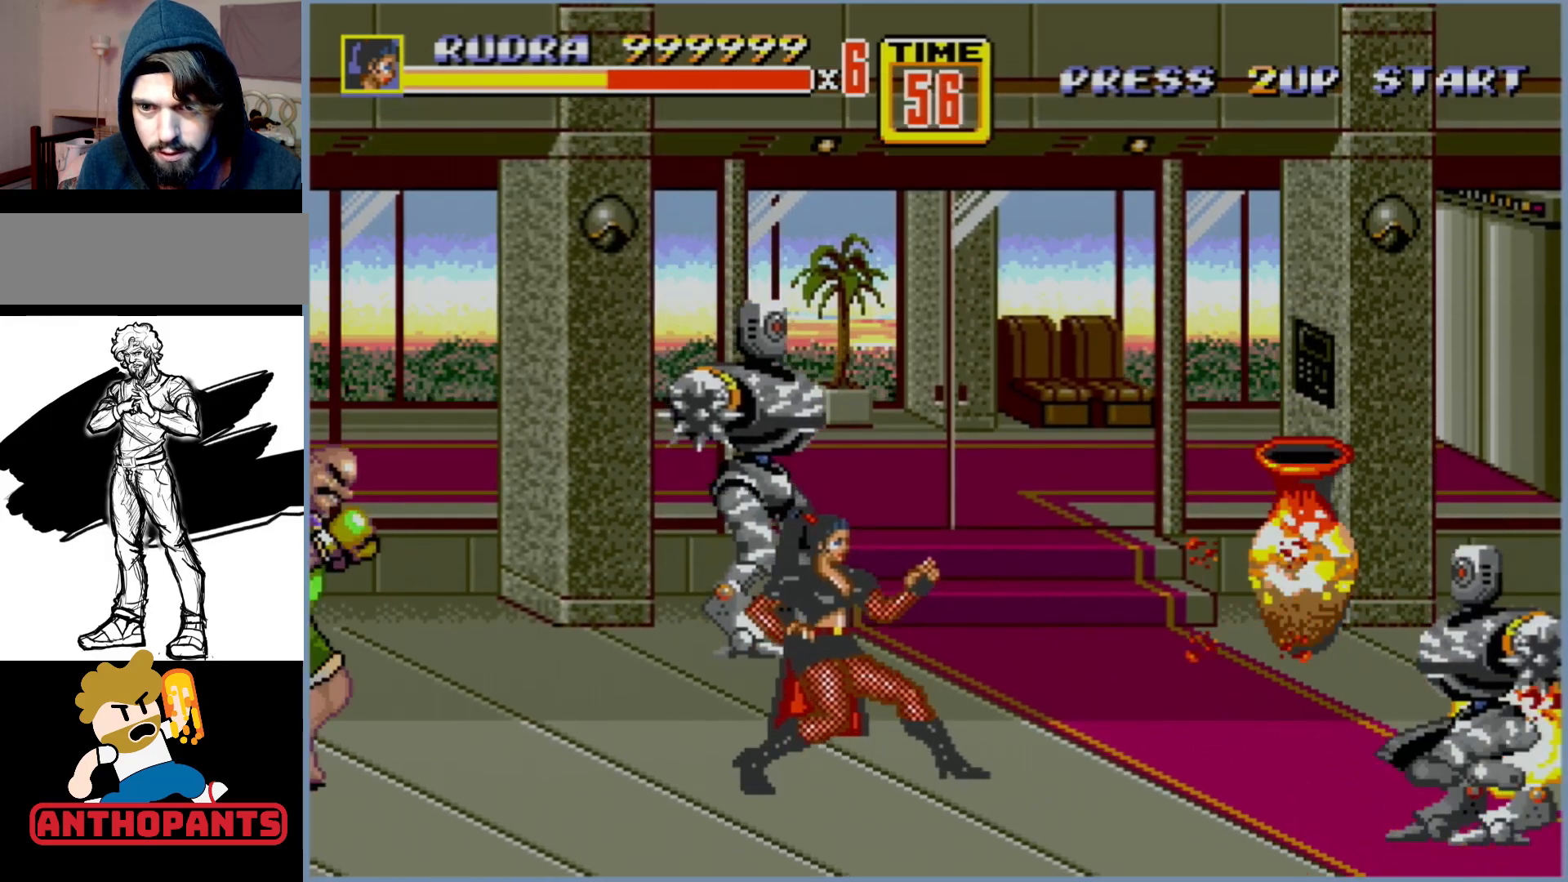
{"buttons": [], "events": [[317, "DPAD_LEFT", "down"], [383, "DPAD_LEFT", "up"]]}
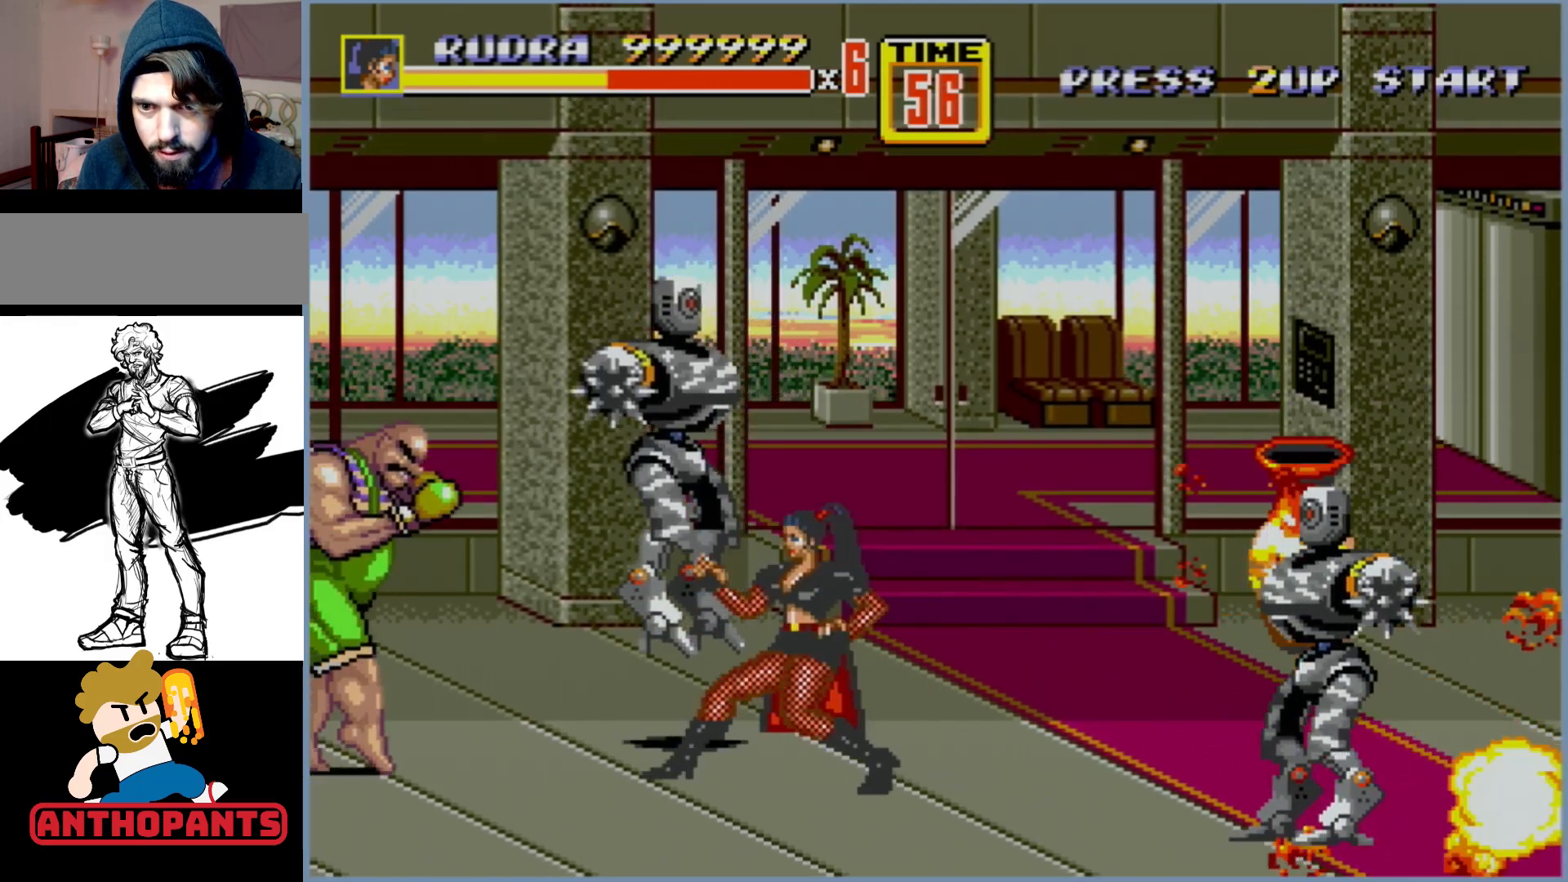
{"buttons": [], "events": [[83, "DPAD_LEFT", "down"], [117, "DPAD_LEFT", "up"], [167, "DPAD_LEFT", "down"], [217, "B", "down"], [283, "B", "up"], [300, "DPAD_LEFT", "up"]]}
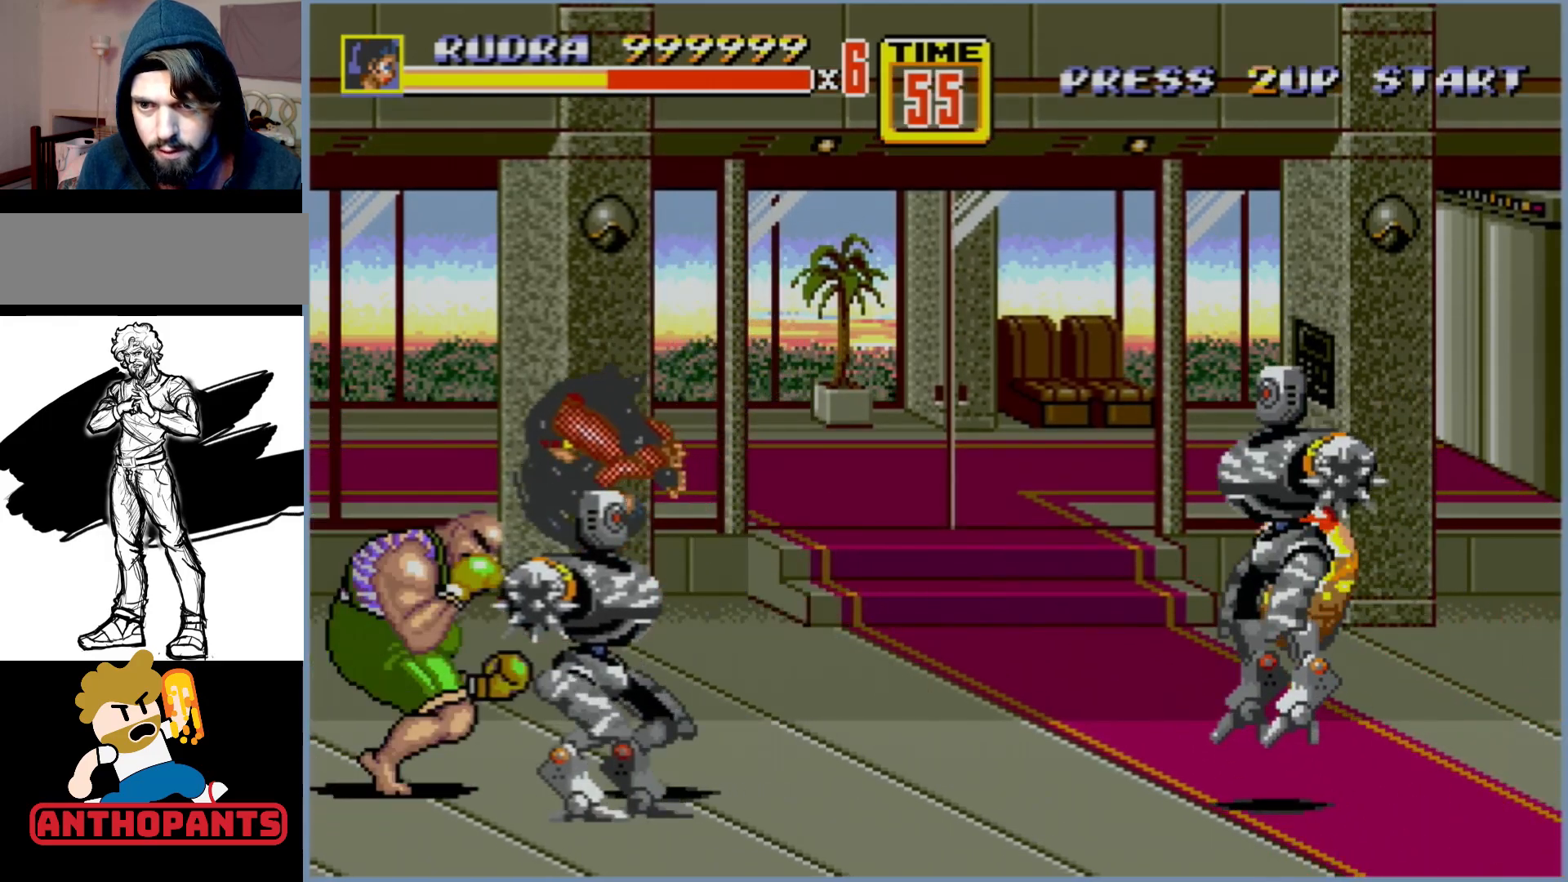
{"buttons": [], "events": []}
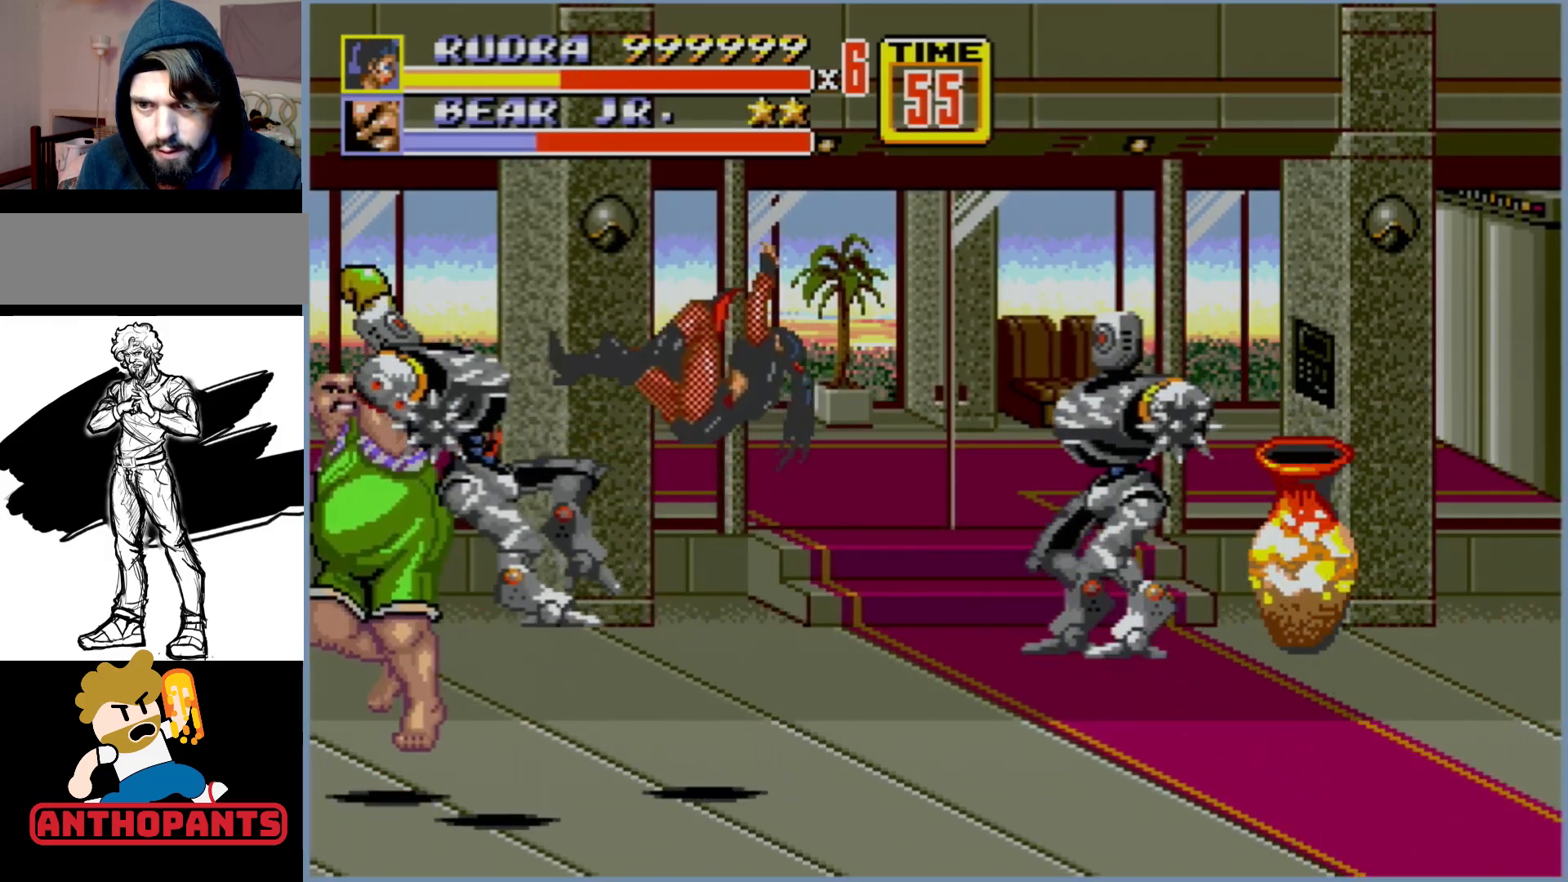
{"buttons": [], "events": []}
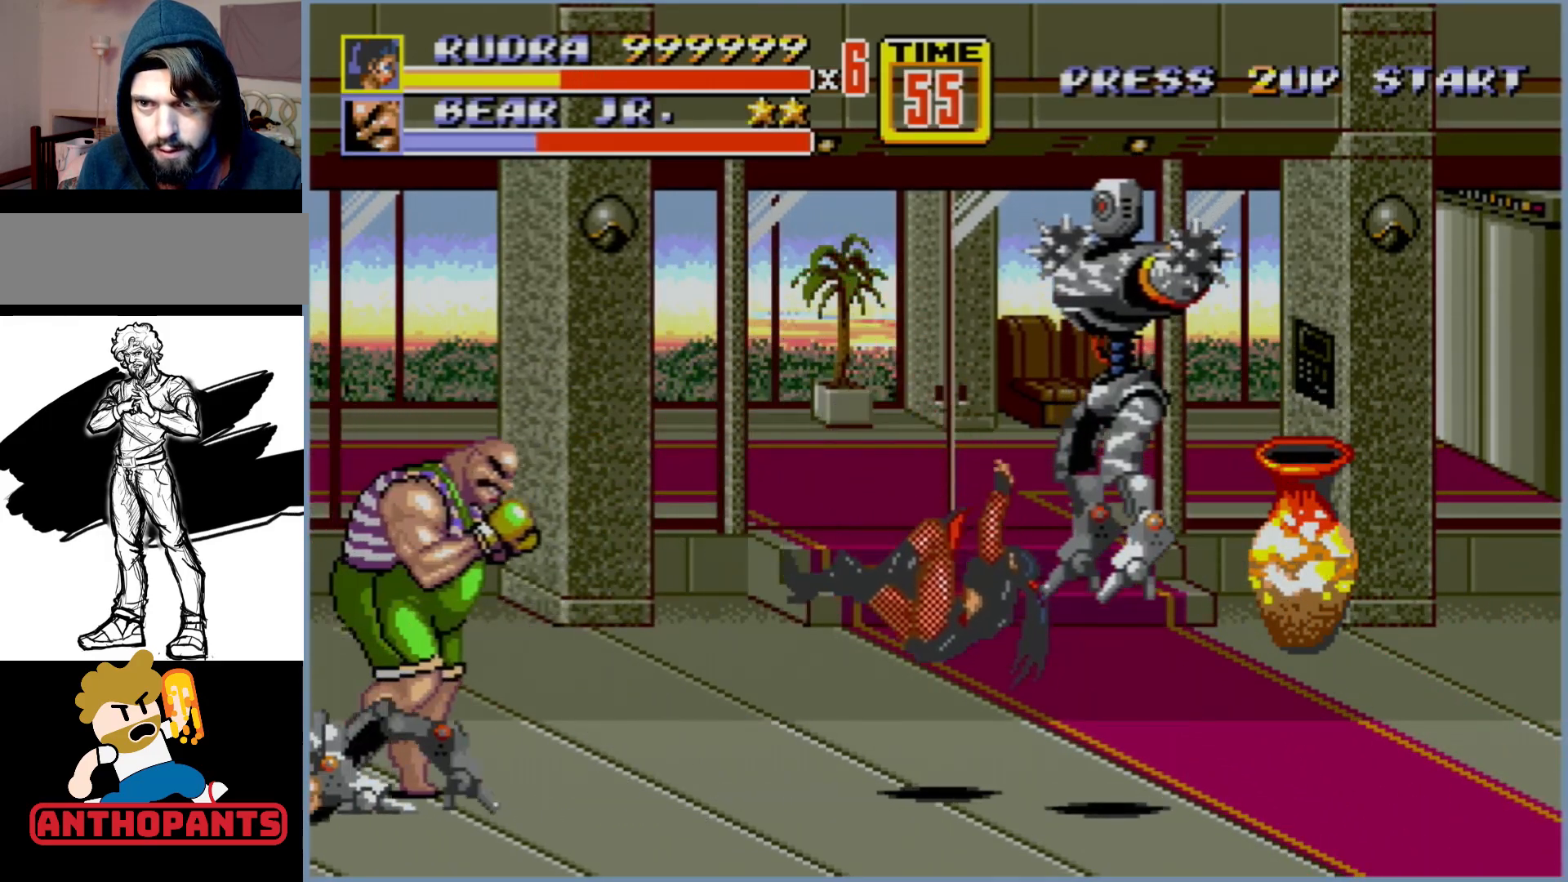
{"buttons": [], "events": []}
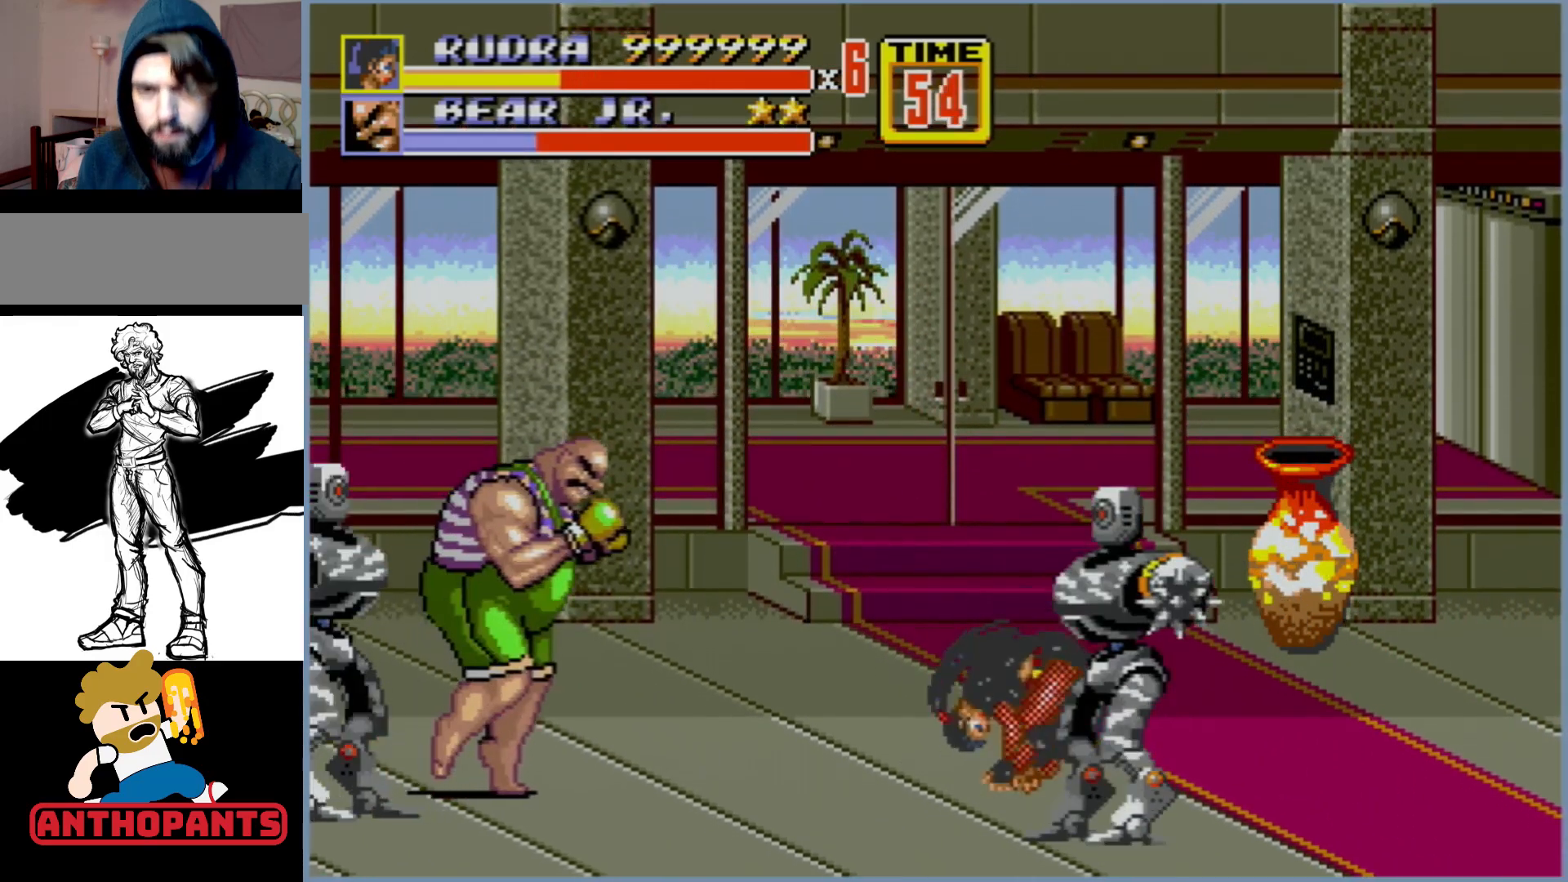
{"buttons": ["B", "DPAD_LEFT"], "events": [[350, "DPAD_LEFT", "down"], [383, "DPAD_LEFT", "up"], [467, "B", "down"], [467, "DPAD_LEFT", "down"]]}
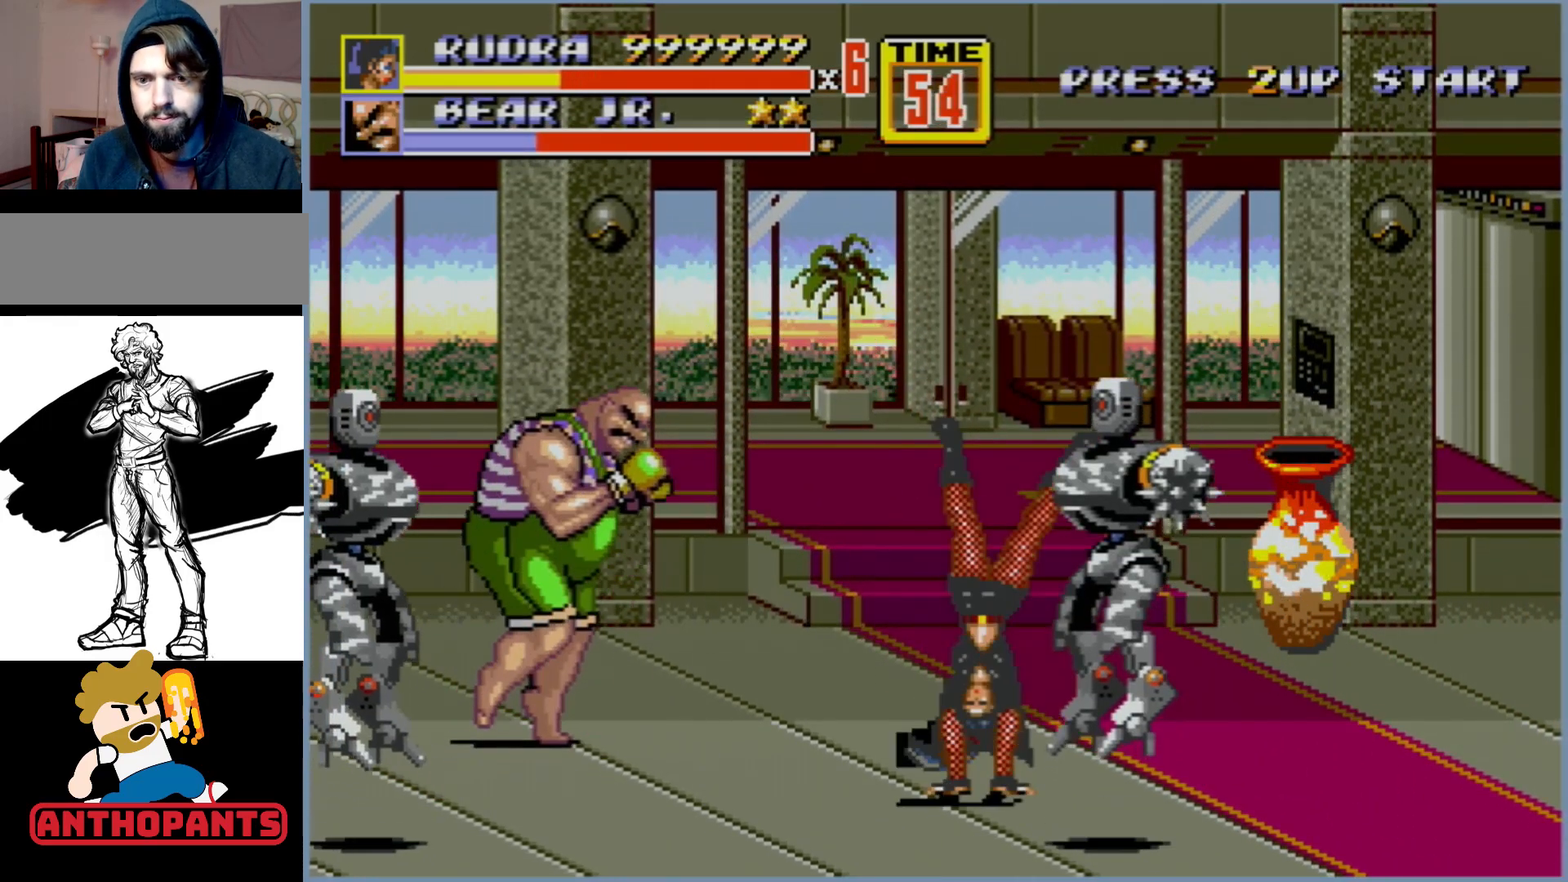
{"buttons": [], "events": [[33, "B", "up"], [83, "DPAD_LEFT", "up"]]}
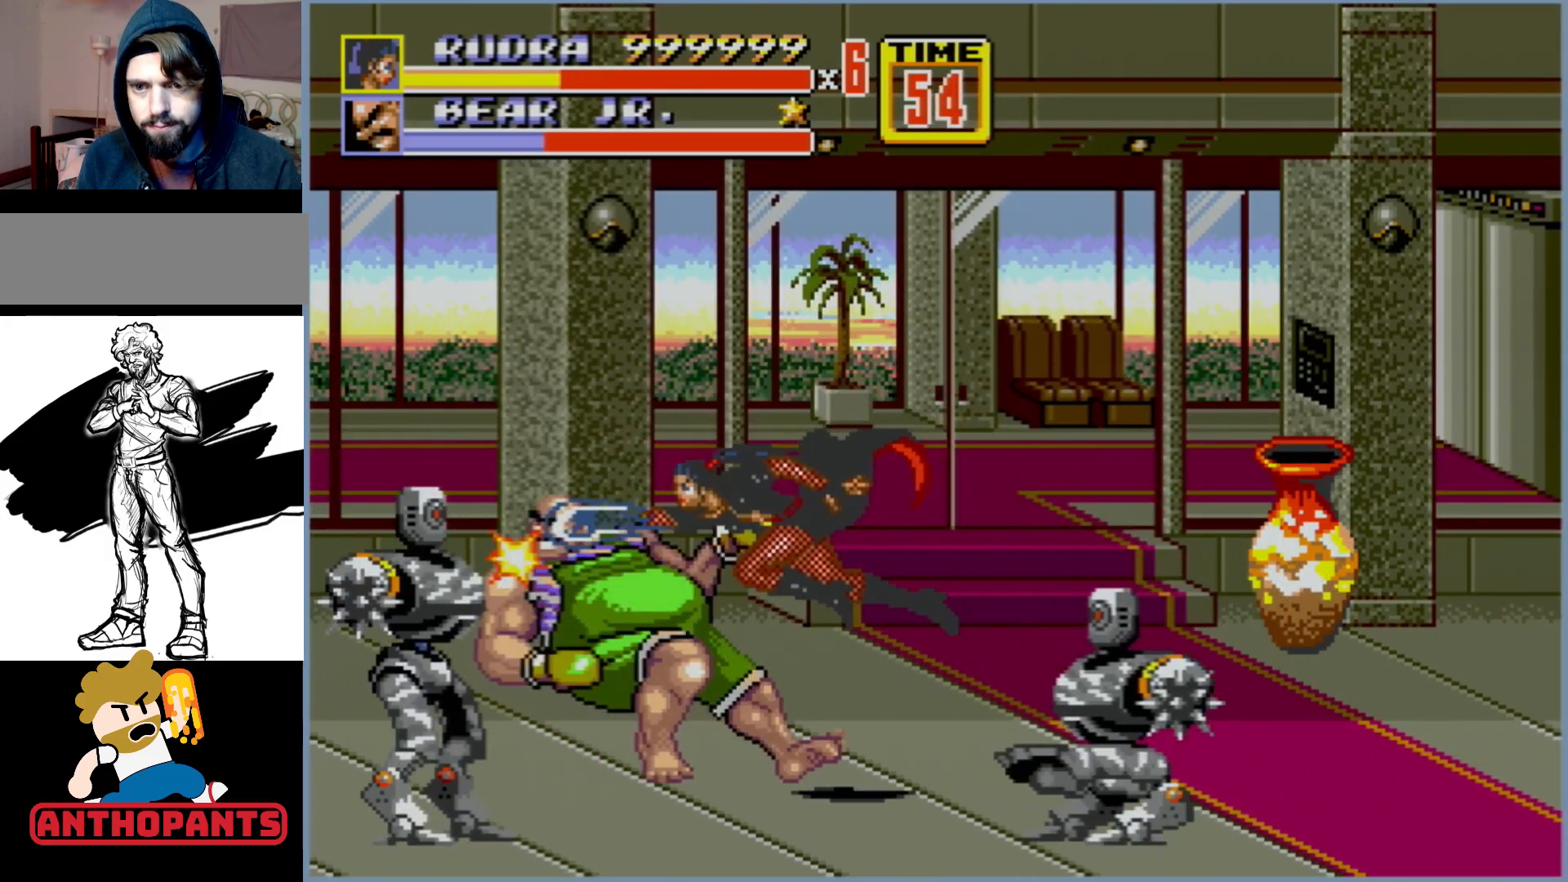
{"buttons": [], "events": []}
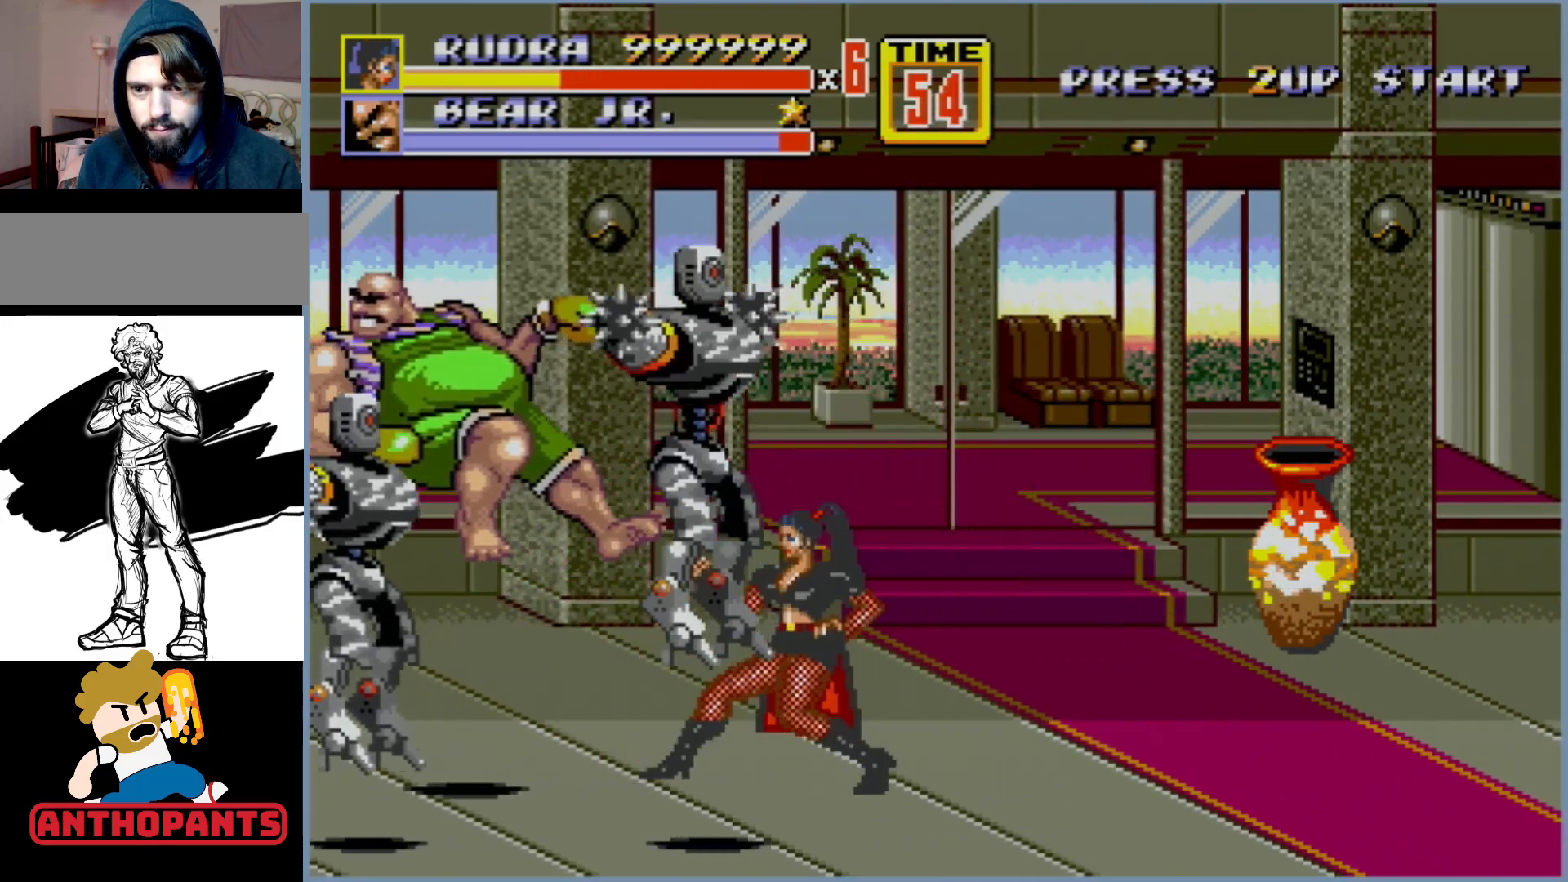
{"buttons": [], "events": [[183, "DPAD_LEFT", "down"], [200, "DPAD_LEFT", "up"], [250, "DPAD_LEFT", "down"], [267, "B", "down"], [333, "B", "up"], [367, "DPAD_LEFT", "up"]]}